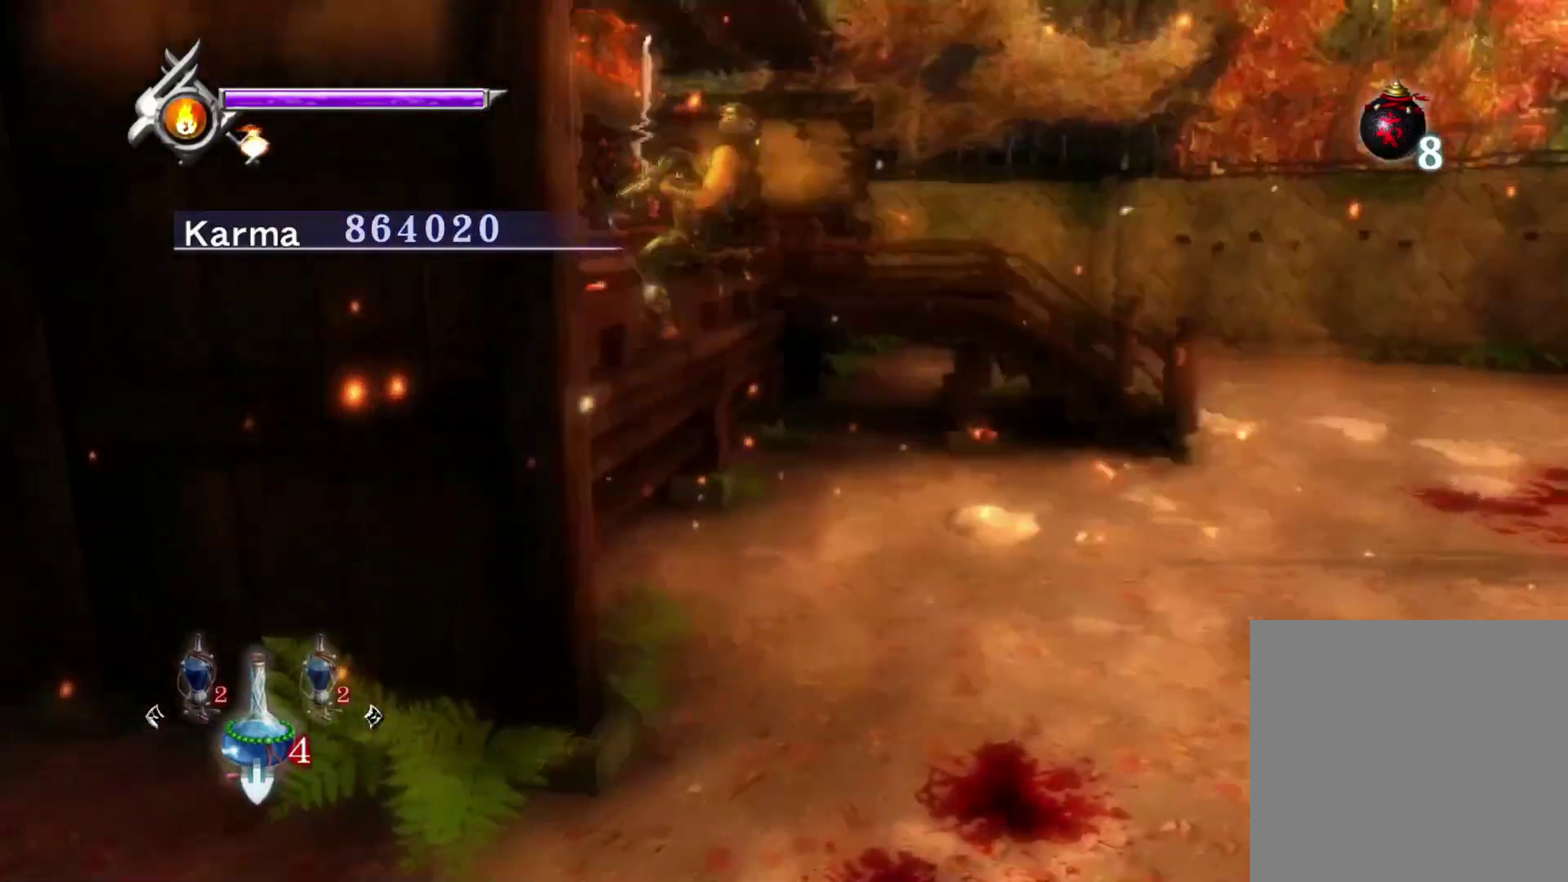
Gameplay with a controller (Xbox layout); each line is a JSON object with the inputs held at the frame after it (dt_ms = milliseconds from this image to that frame). "events" lists button and stick changes between this image and that frame as [ms after this image, input, new state], when the widget could be followed in between.
{"dt_ms": 500, "buttons": [], "left_stick": "up-left", "right_stick": "center", "events": [[67, "left_stick", "up-left"], [350, "right_stick", "up"], [483, "right_stick", "center"]]}
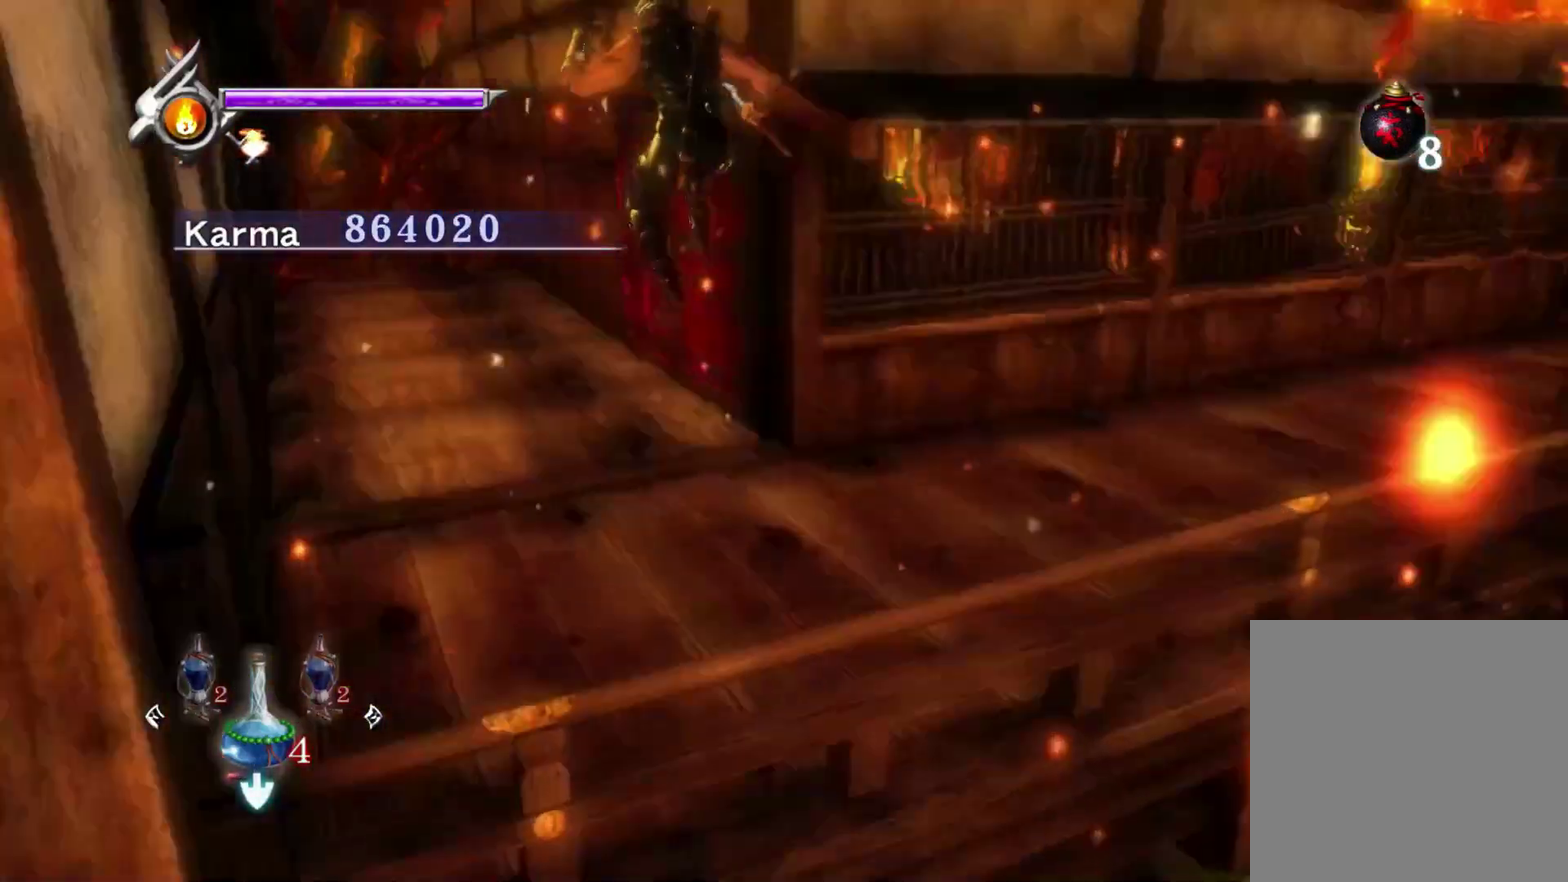
{"dt_ms": 500, "buttons": [], "left_stick": "up", "right_stick": "up-left", "events": [[183, "left_stick", "up"], [233, "right_stick", "left"], [417, "right_stick", "up-left"]]}
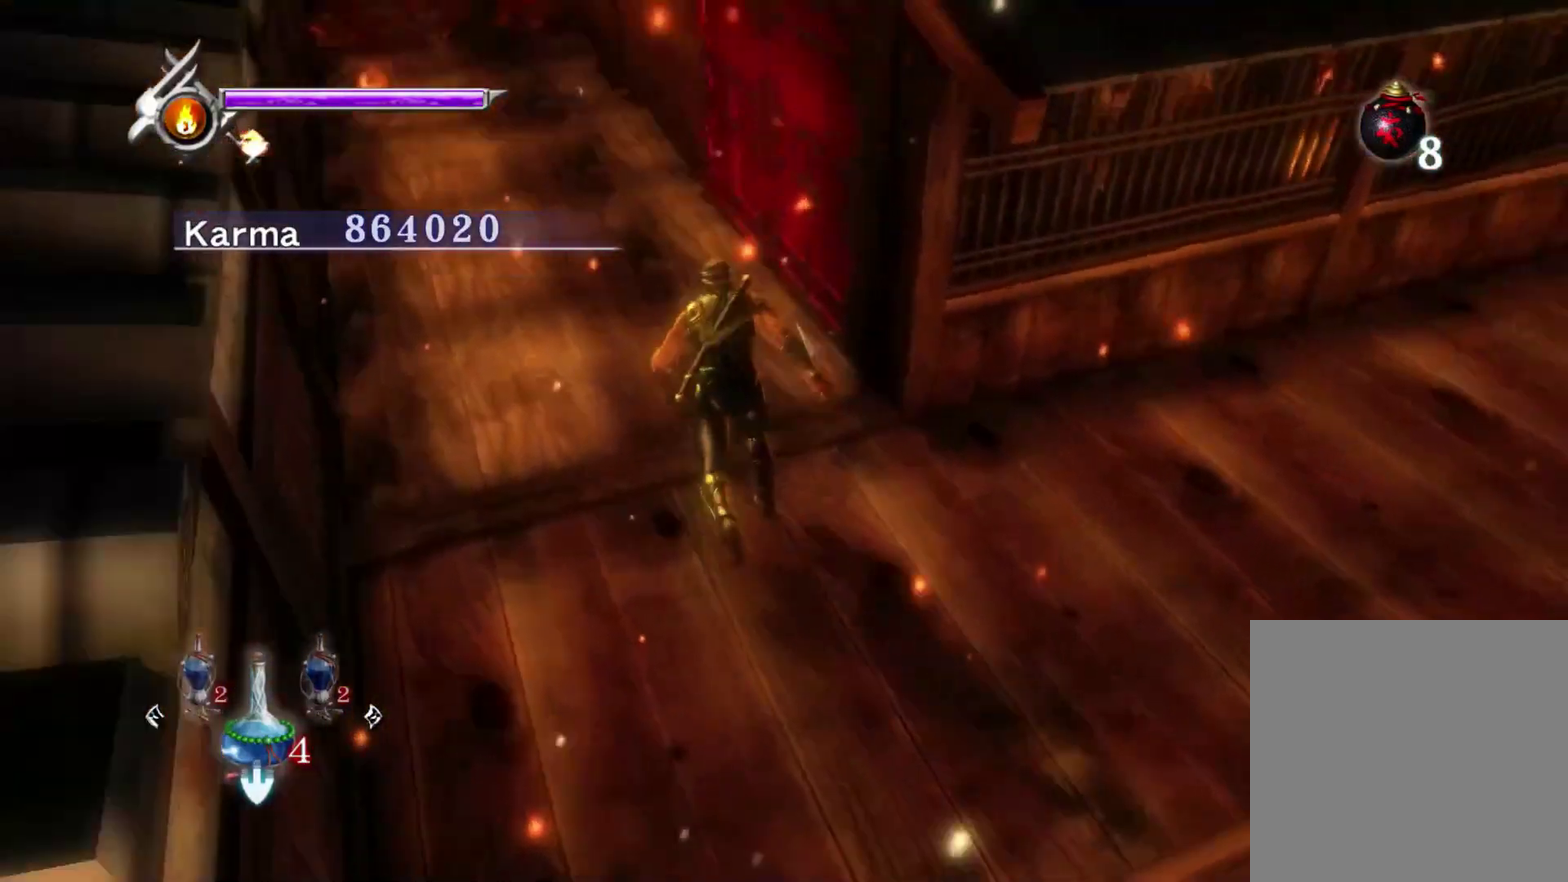
{"dt_ms": 300, "buttons": [], "left_stick": "up-right", "right_stick": "center", "events": [[200, "left_stick", "up-right"], [233, "right_stick", "center"]]}
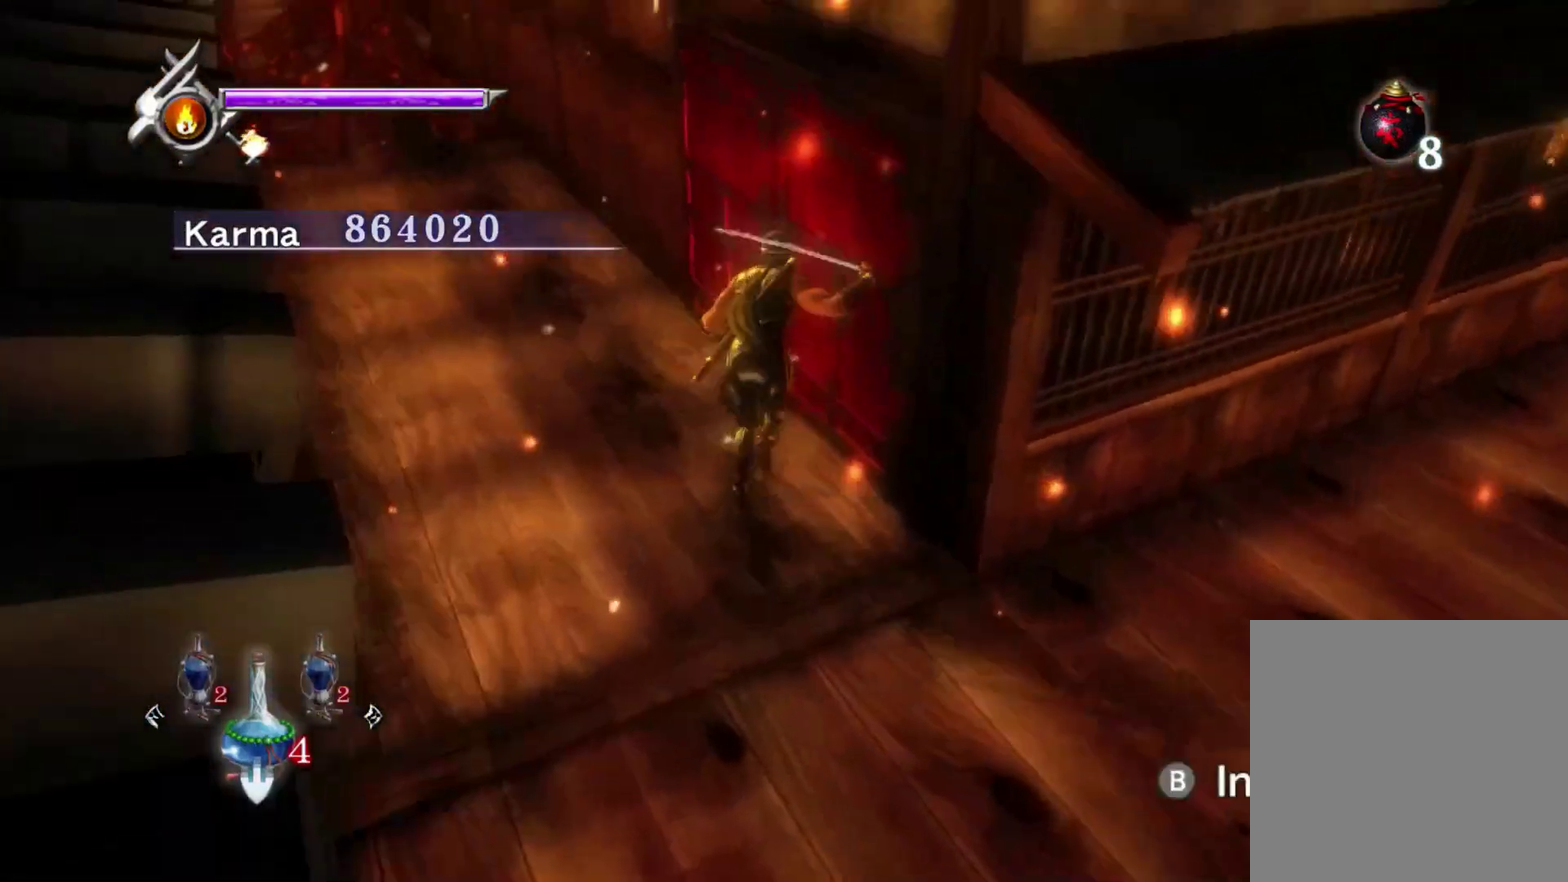
{"dt_ms": 800, "buttons": [], "left_stick": "down-left", "right_stick": "center", "events": [[17, "B", "down"], [150, "B", "up"], [250, "left_stick", "center"], [533, "left_stick", "down"], [800, "left_stick", "down-left"]]}
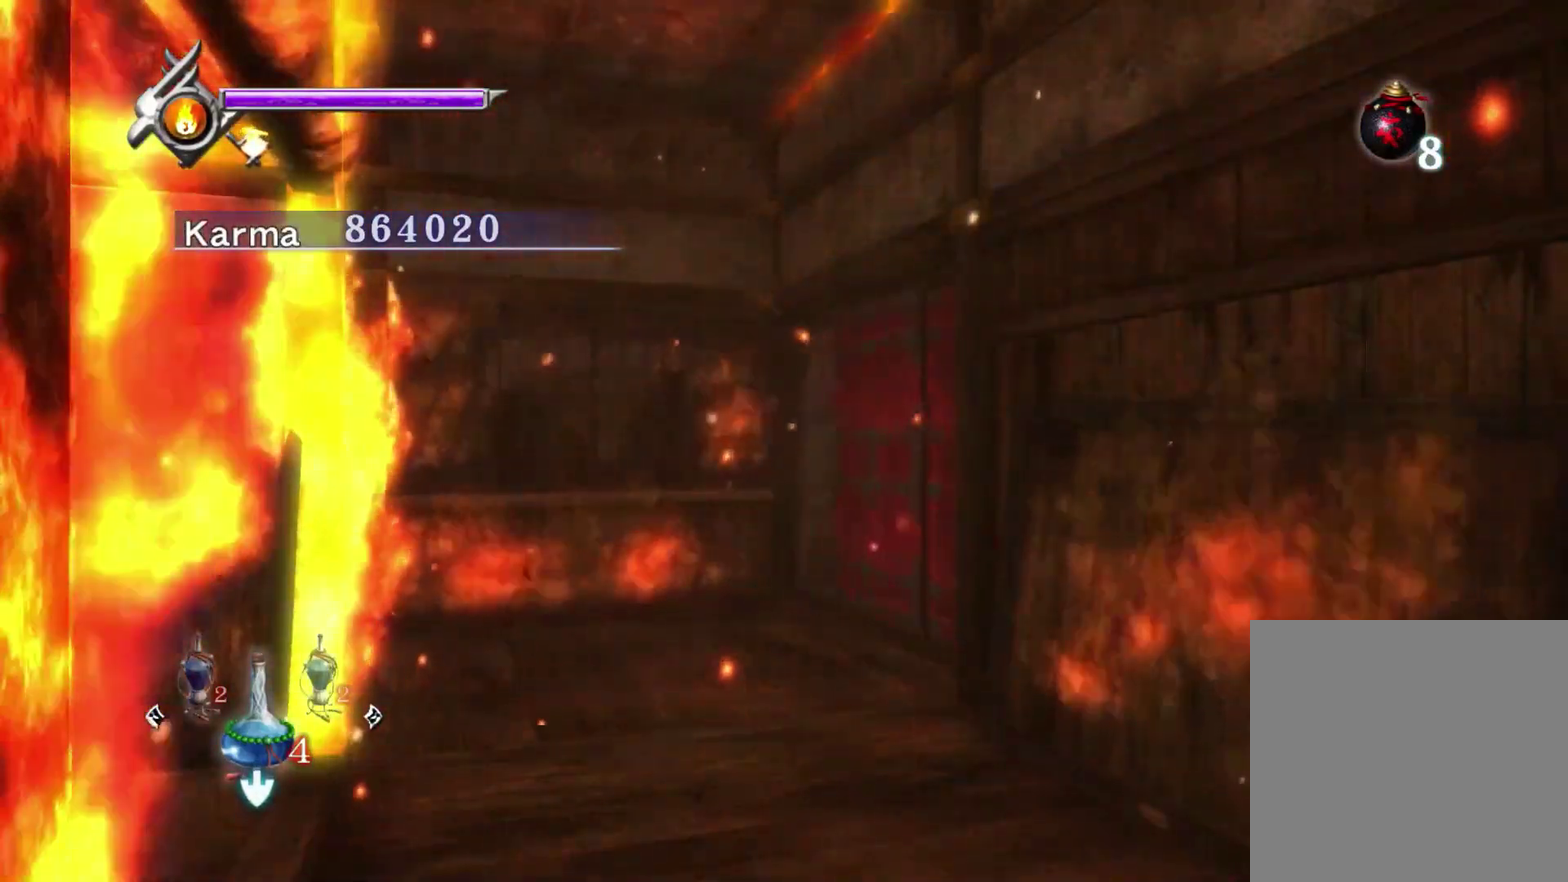
{"dt_ms": 400, "buttons": [], "left_stick": "down-left", "right_stick": "center", "events": [[100, "left_stick", "down"], [250, "A", "down"], [367, "left_stick", "down-left"], [383, "A", "up"]]}
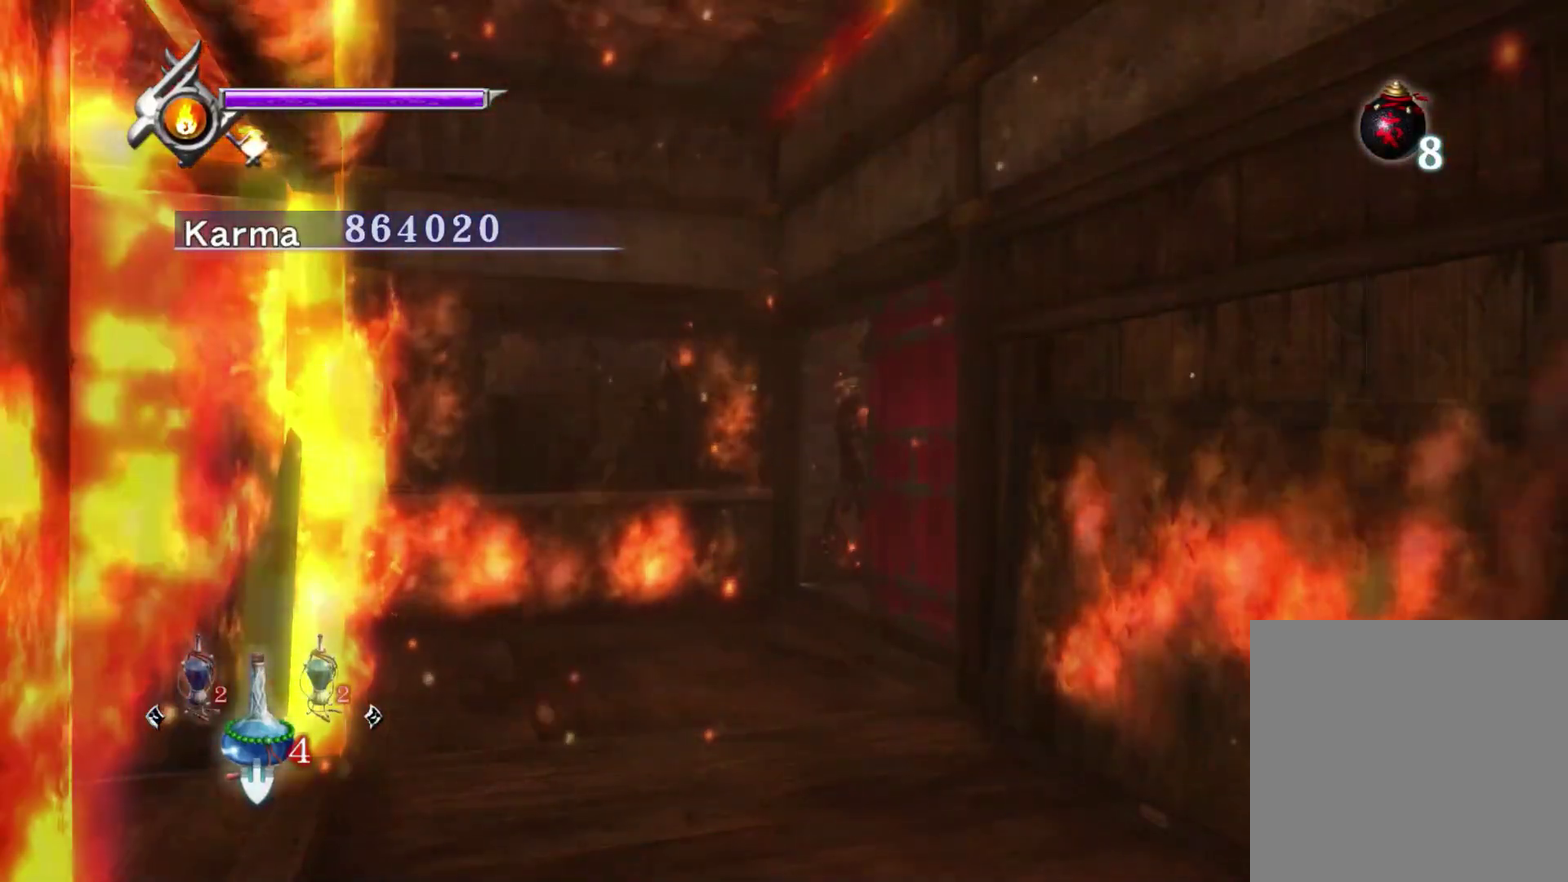
{"dt_ms": 400, "buttons": [], "left_stick": "up-left", "right_stick": "up", "events": [[33, "R1", "down"], [150, "R1", "up"], [250, "left_stick", "left"], [300, "right_stick", "up"], [350, "left_stick", "up-left"]]}
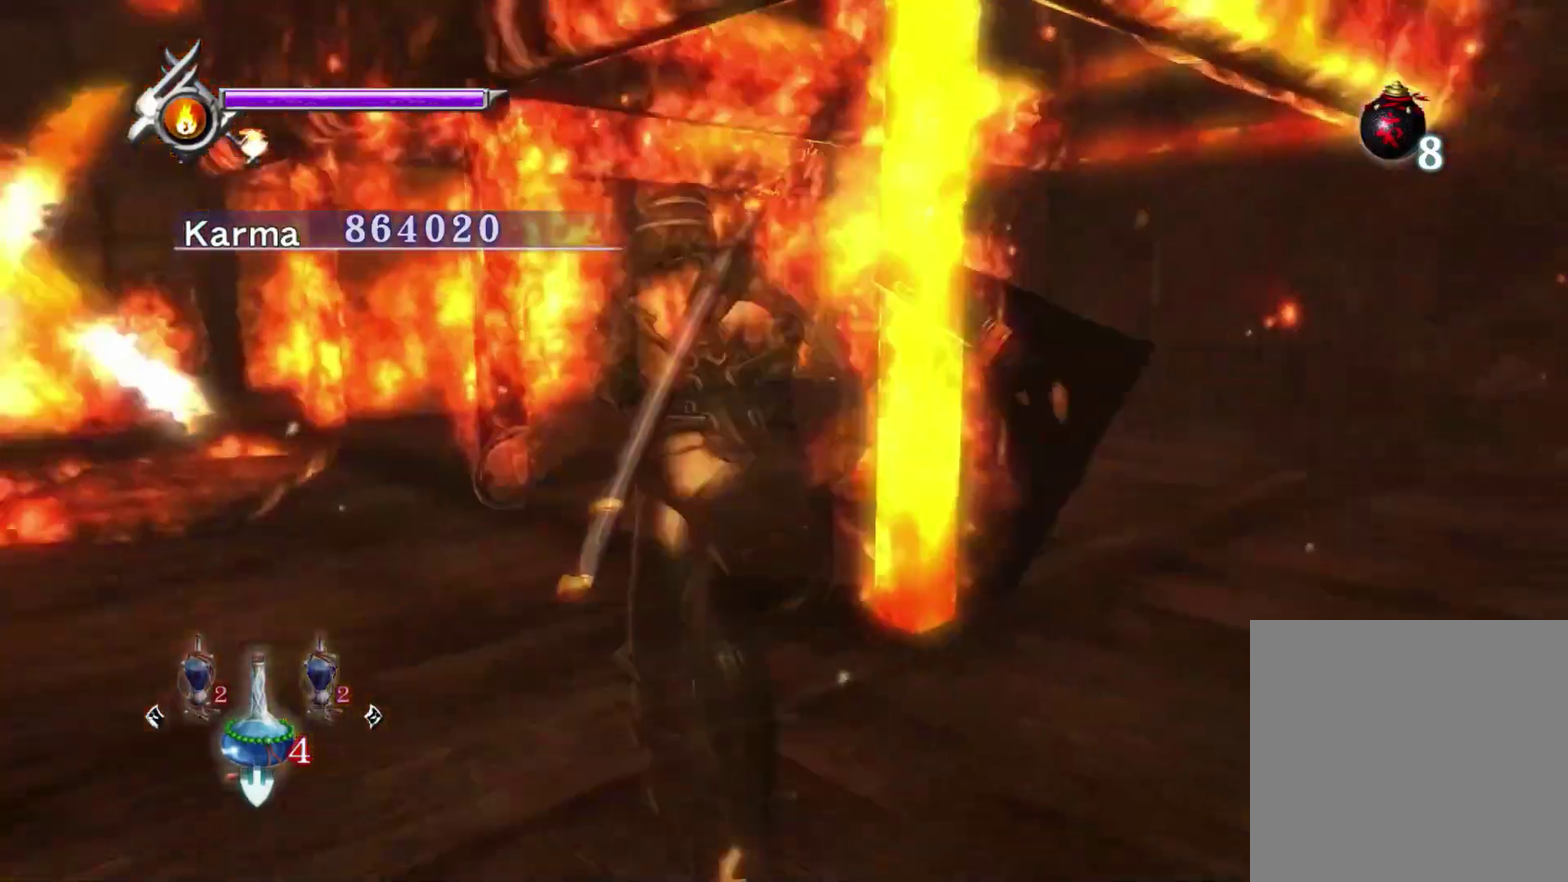
{"dt_ms": 600, "buttons": [], "left_stick": "up-right", "right_stick": "up-right", "events": [[117, "left_stick", "up"], [350, "left_stick", "up-right"], [367, "right_stick", "up-right"], [433, "right_stick", "up"], [567, "right_stick", "up-right"]]}
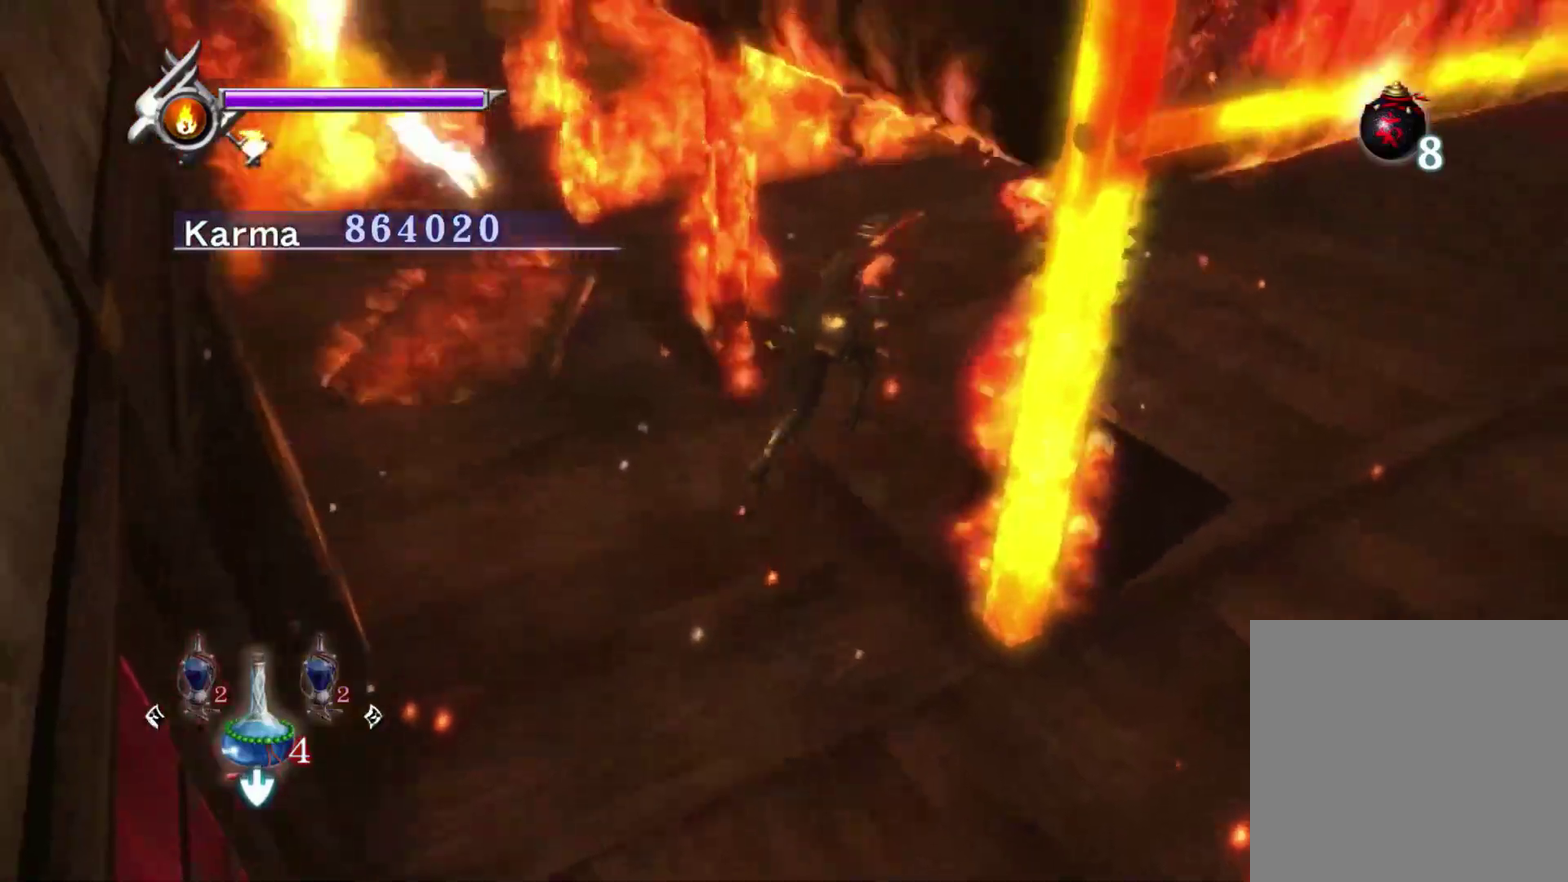
{"dt_ms": 300, "buttons": [], "left_stick": "up-left", "right_stick": "up-right", "events": [[100, "left_stick", "up"], [267, "left_stick", "up-left"]]}
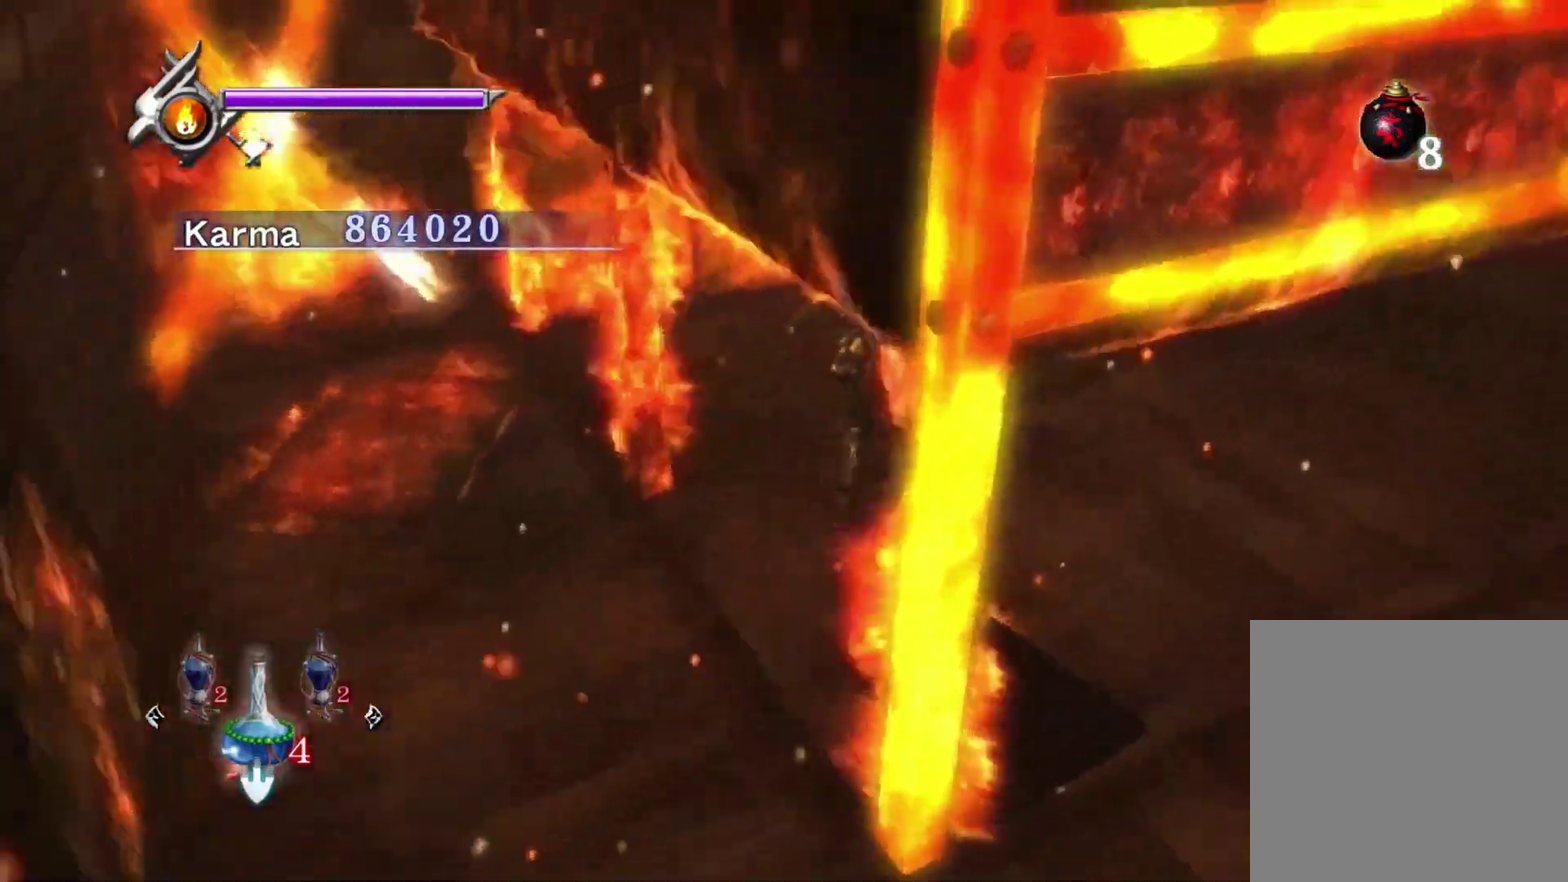
{"dt_ms": 800, "buttons": [], "left_stick": "up", "right_stick": "center", "events": [[217, "right_stick", "center"], [283, "X", "down"], [383, "X", "up"], [483, "right_stick", "down"], [550, "left_stick", "up"], [550, "right_stick", "down-right"], [650, "right_stick", "center"]]}
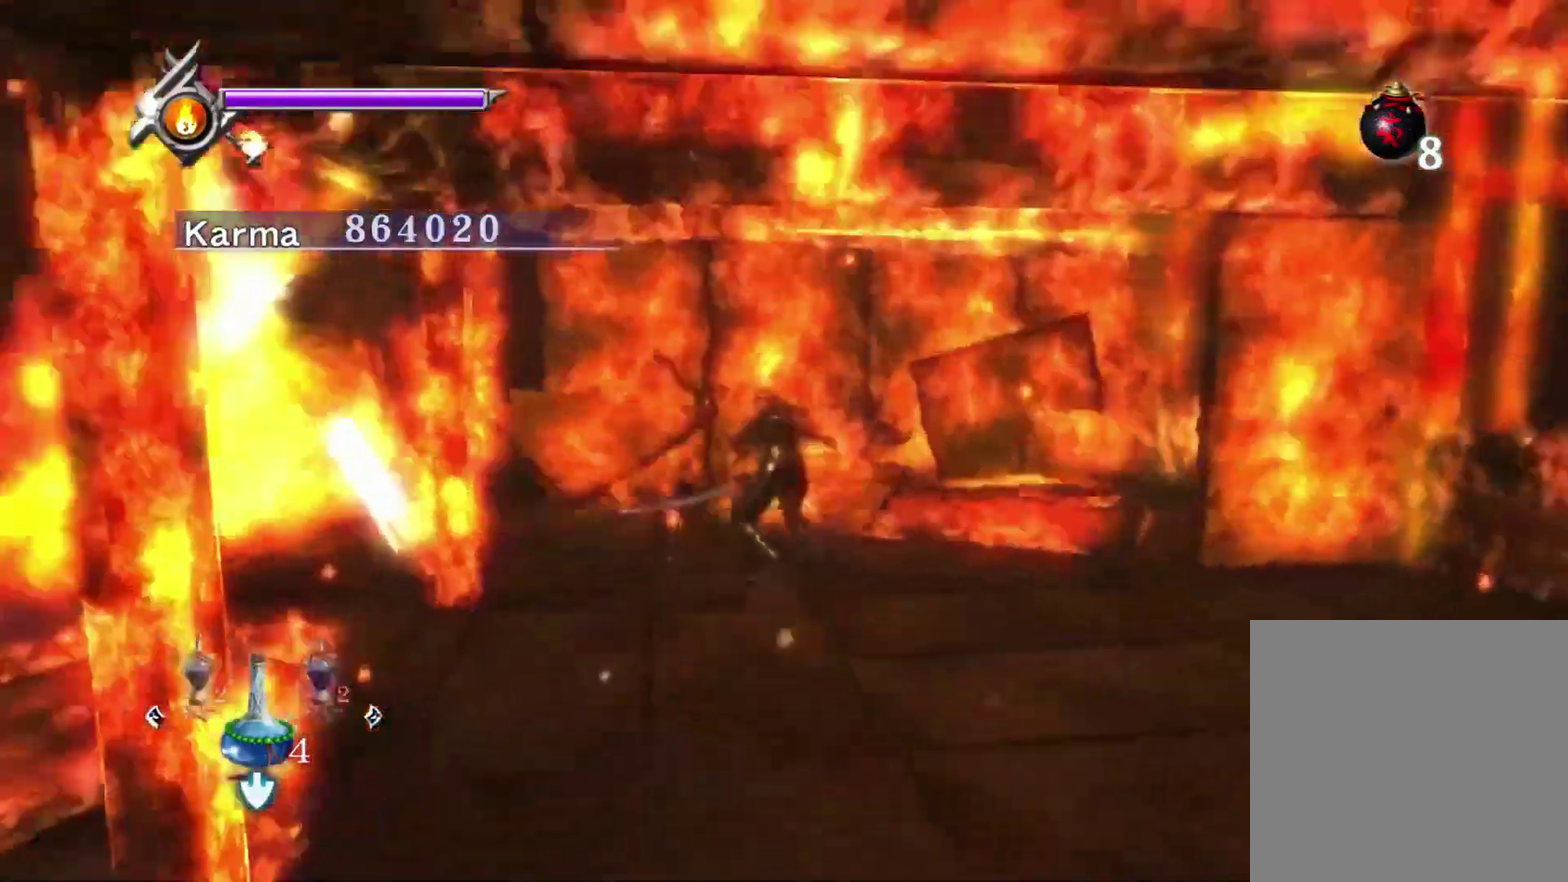
{"dt_ms": 400, "buttons": [], "left_stick": "up", "right_stick": "center", "events": [[150, "right_stick", "down-right"], [300, "right_stick", "center"]]}
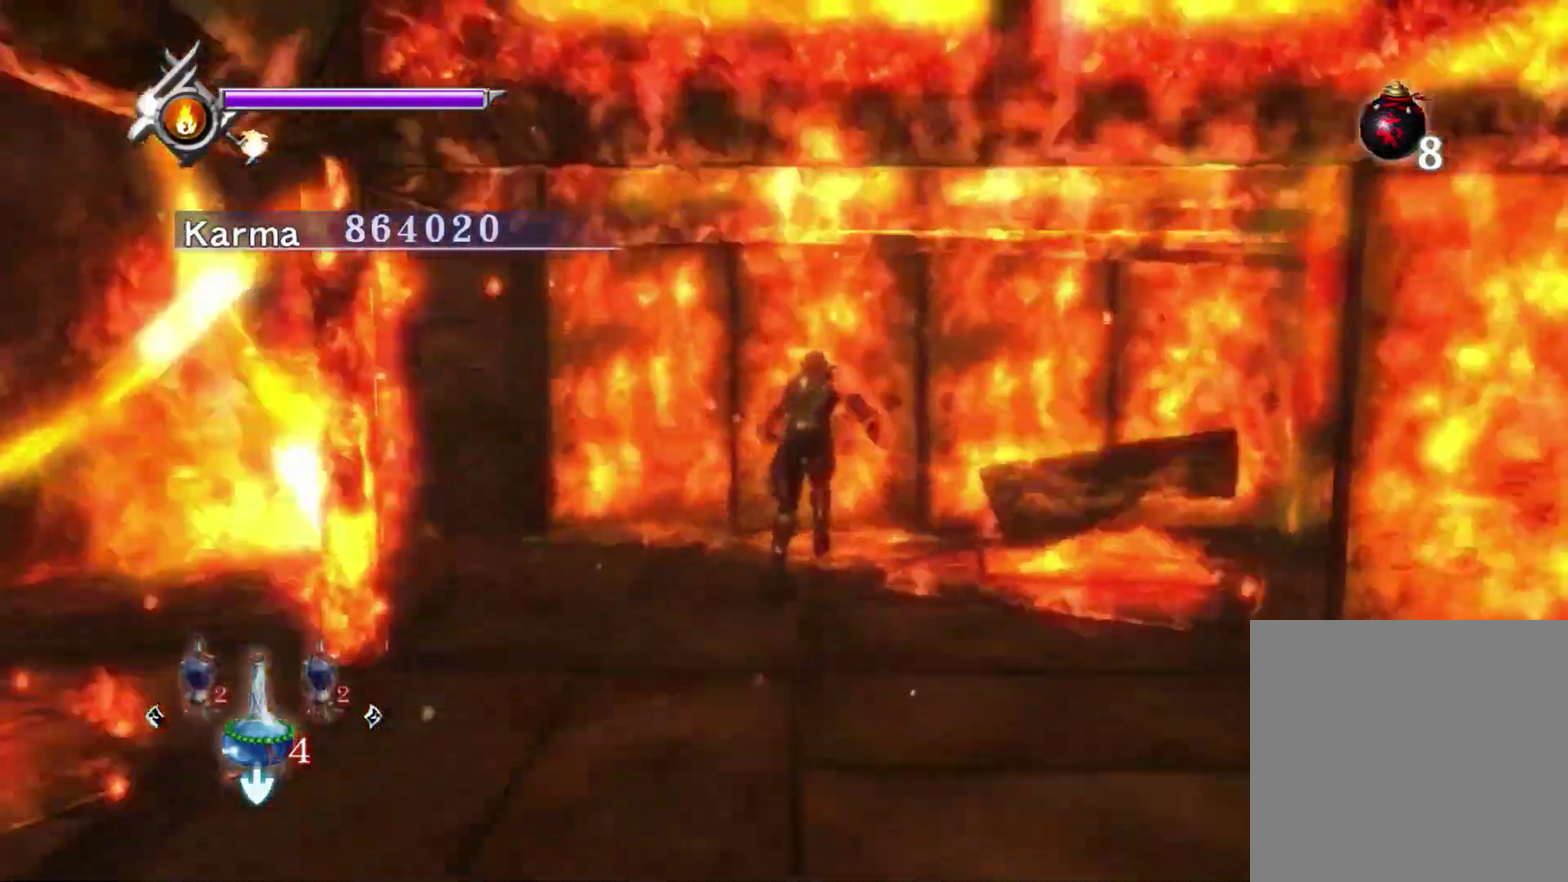
{"dt_ms": 500, "buttons": ["L2"], "left_stick": "center", "right_stick": "up", "events": [[133, "left_stick", "center"], [200, "X", "down"], [283, "X", "up"], [433, "L2", "down"], [500, "right_stick", "up"]]}
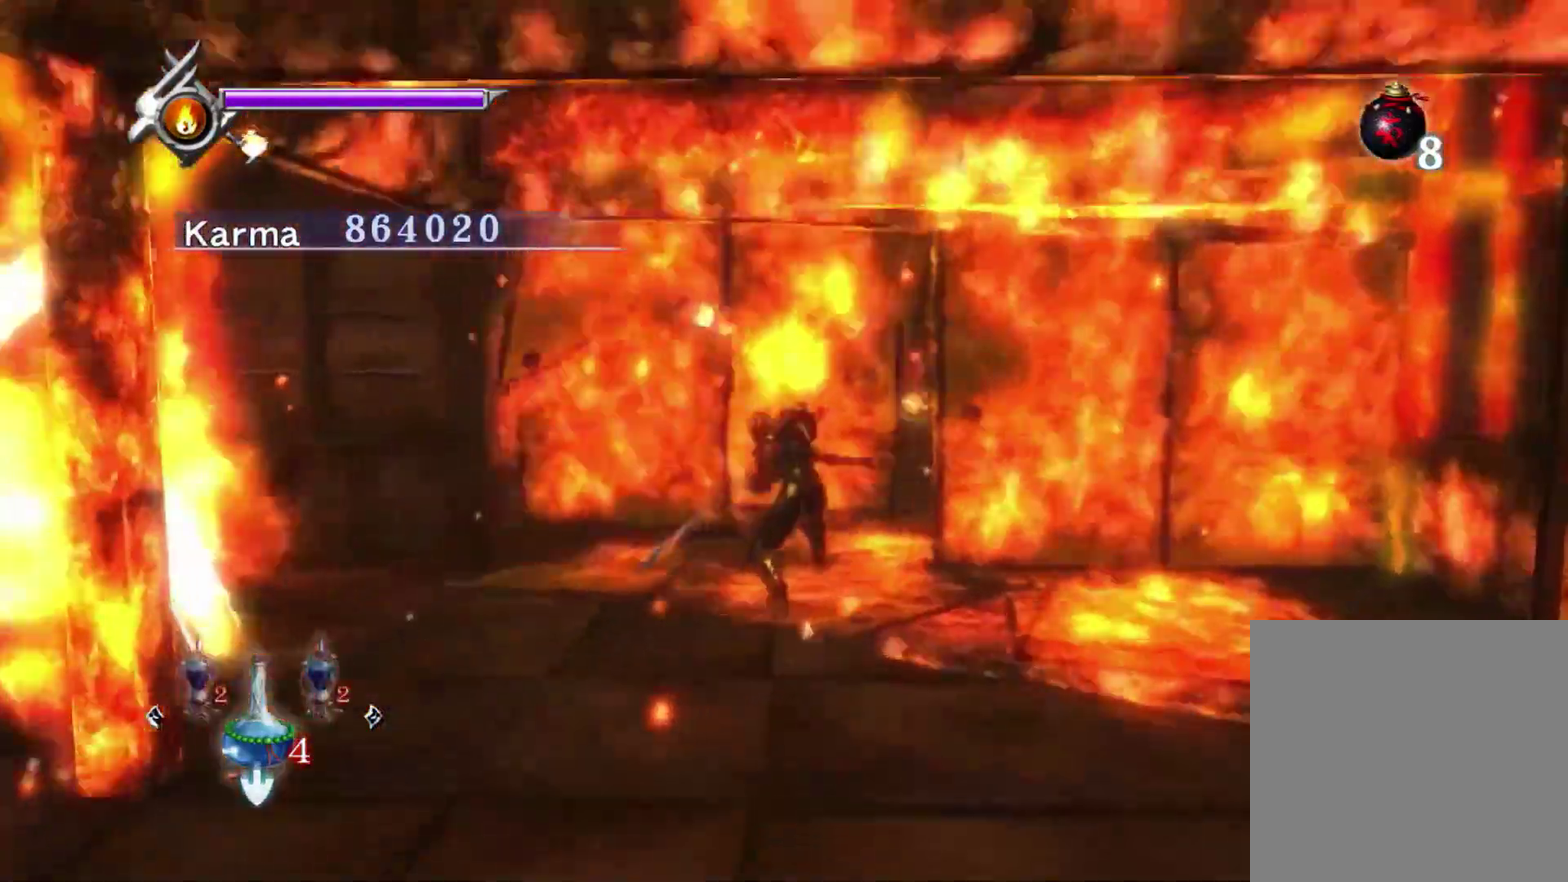
{"dt_ms": 500, "buttons": ["L2"], "left_stick": "center", "right_stick": "center", "events": [[133, "right_stick", "center"]]}
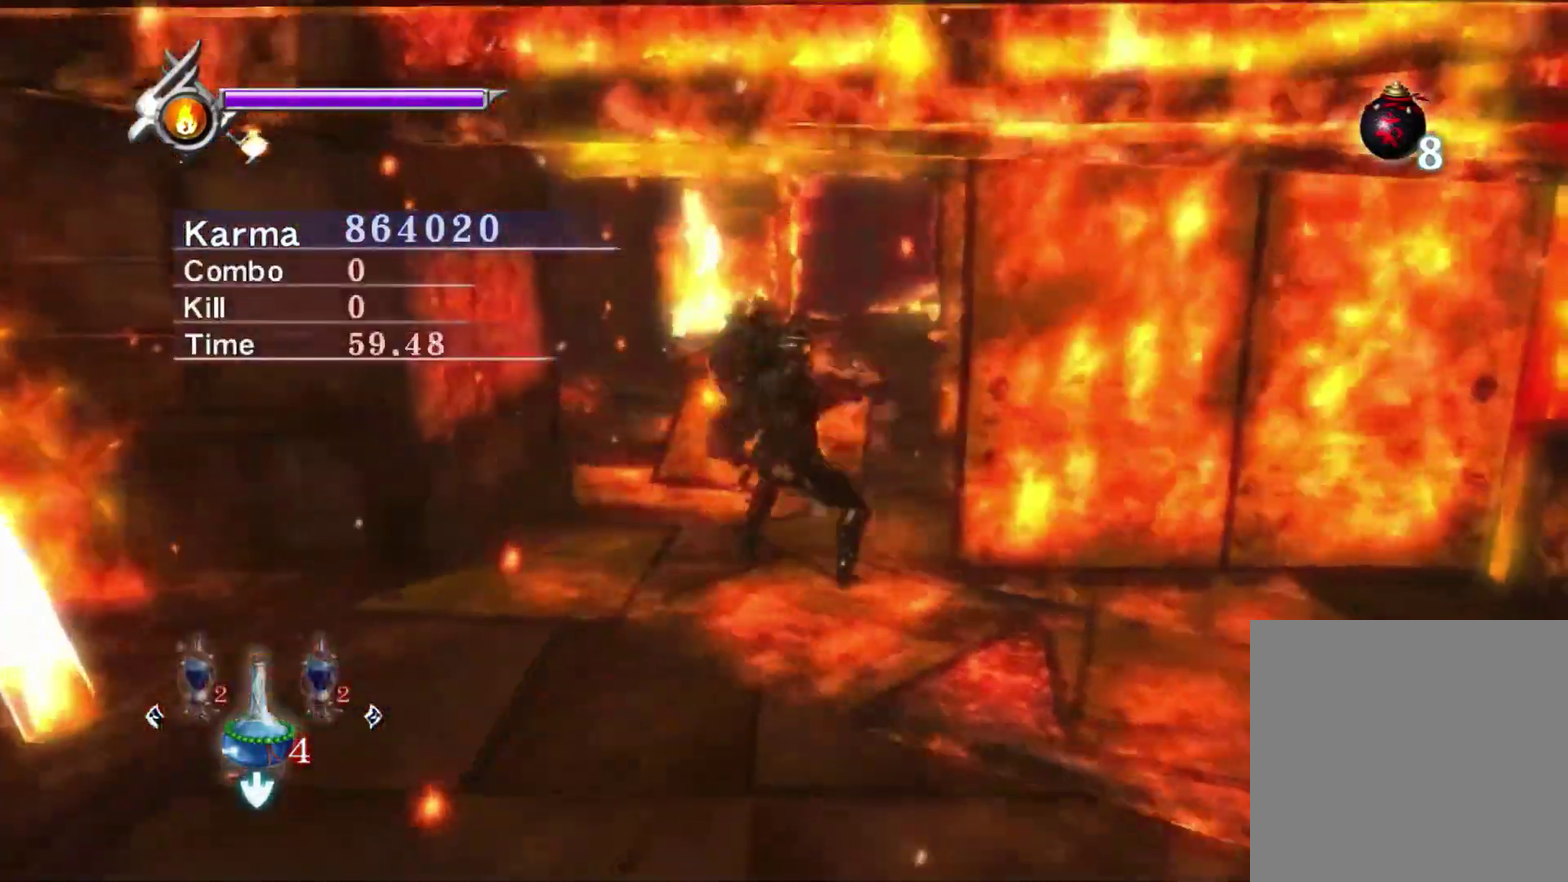
{"dt_ms": 300, "buttons": ["L2"], "left_stick": "down", "right_stick": "center", "events": [[117, "left_stick", "down"]]}
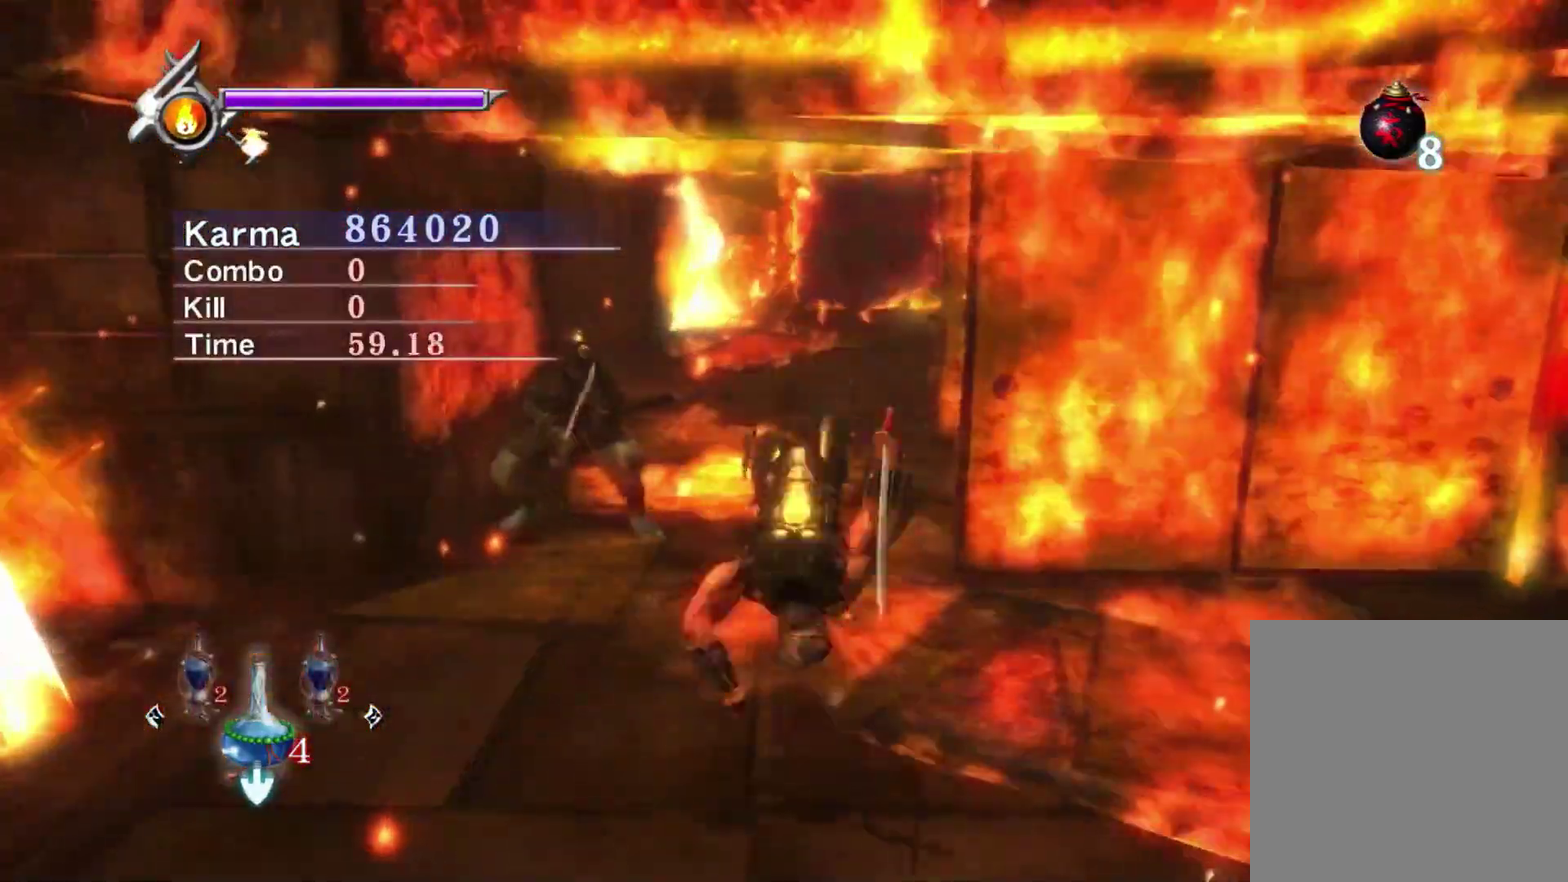
{"dt_ms": 900, "buttons": ["Y"], "left_stick": "up-left", "right_stick": "center", "events": [[133, "left_stick", "center"], [483, "X", "down"], [517, "L2", "up"], [583, "X", "up"], [667, "Y", "down"], [667, "left_stick", "up-left"], [767, "Y", "up"], [850, "Y", "down"]]}
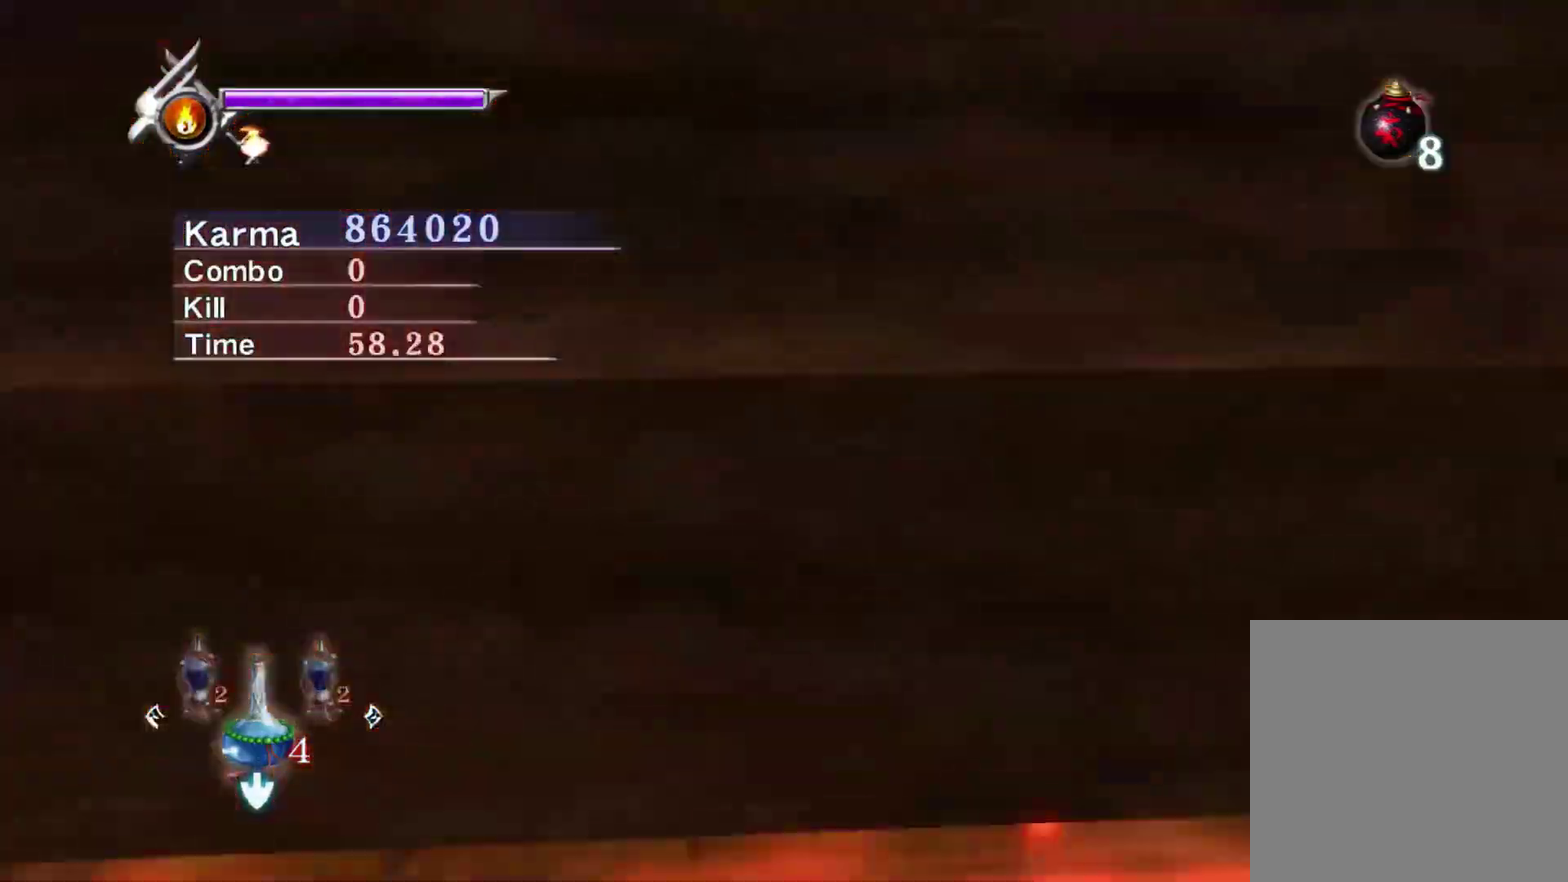
{"dt_ms": 300, "buttons": [], "left_stick": "up-left", "right_stick": "center", "events": [[50, "Y", "up"], [133, "Y", "down"], [250, "Y", "up"]]}
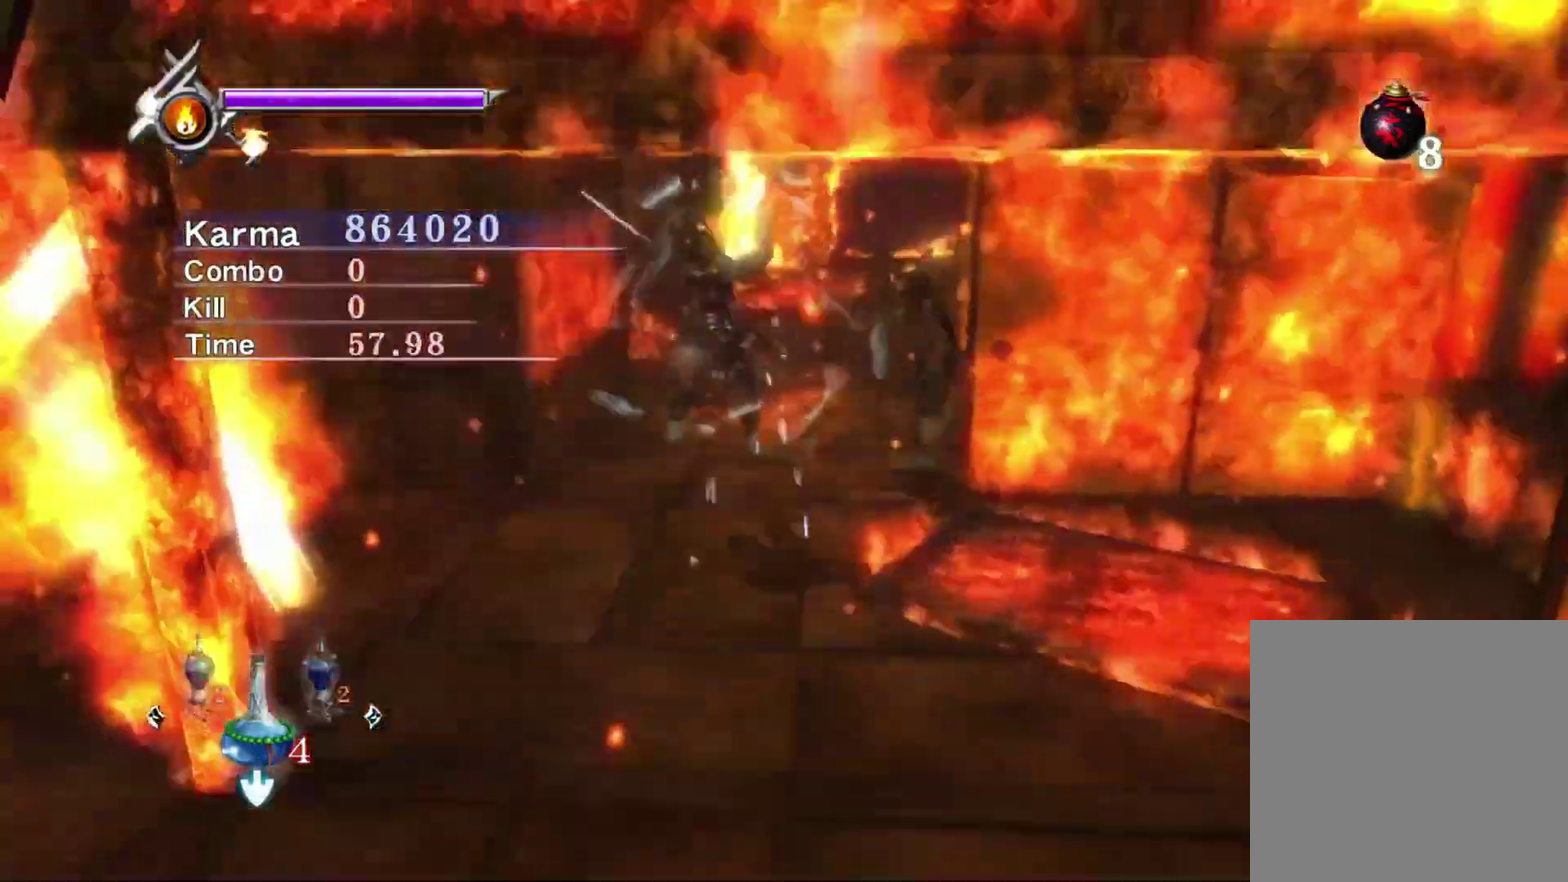
{"dt_ms": 500, "buttons": ["L2"], "left_stick": "up-left", "right_stick": "center", "events": [[17, "Y", "down"], [100, "Y", "up"], [183, "Y", "down"], [267, "Y", "up"], [333, "Y", "down"], [467, "L2", "down"], [500, "Y", "up"]]}
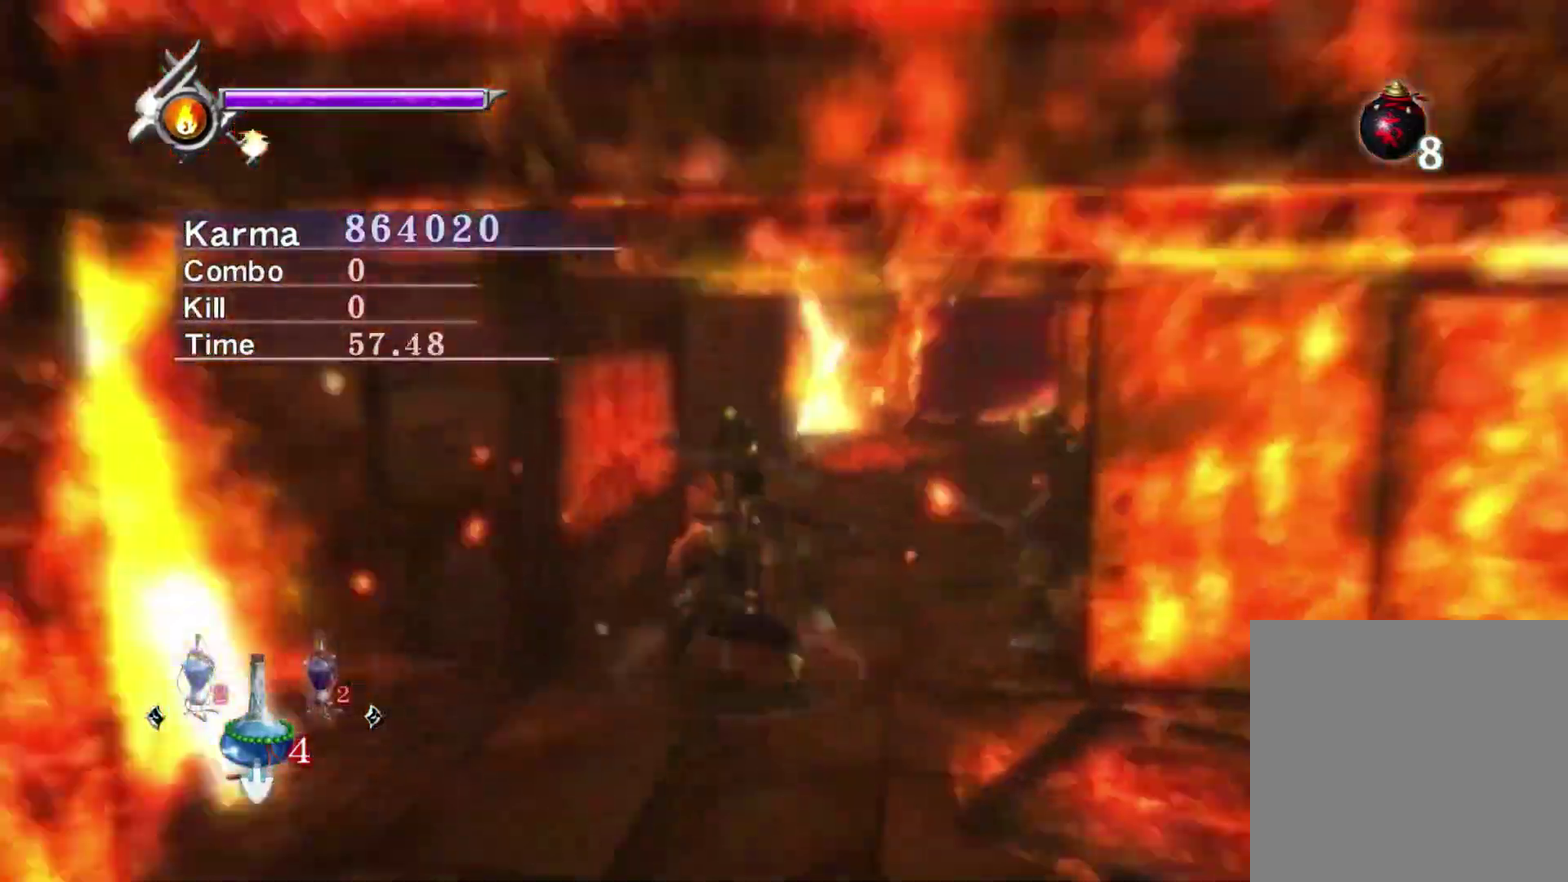
{"dt_ms": 500, "buttons": ["L2"], "left_stick": "center", "right_stick": "center", "events": [[17, "left_stick", "center"]]}
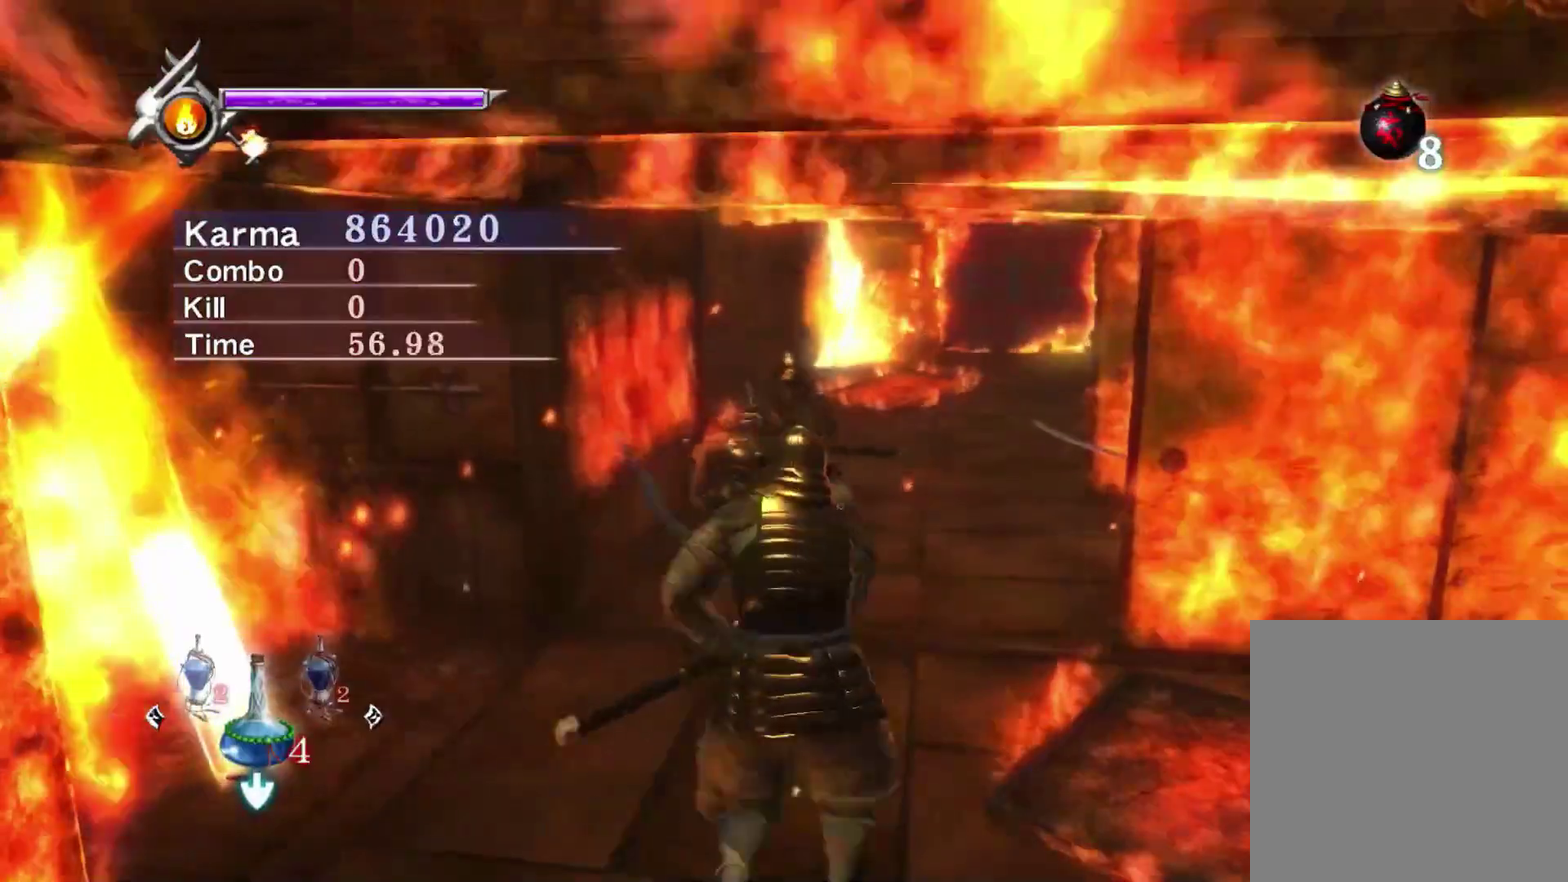
{"dt_ms": 300, "buttons": ["L2"], "left_stick": "down", "right_stick": "center", "events": [[183, "left_stick", "down"]]}
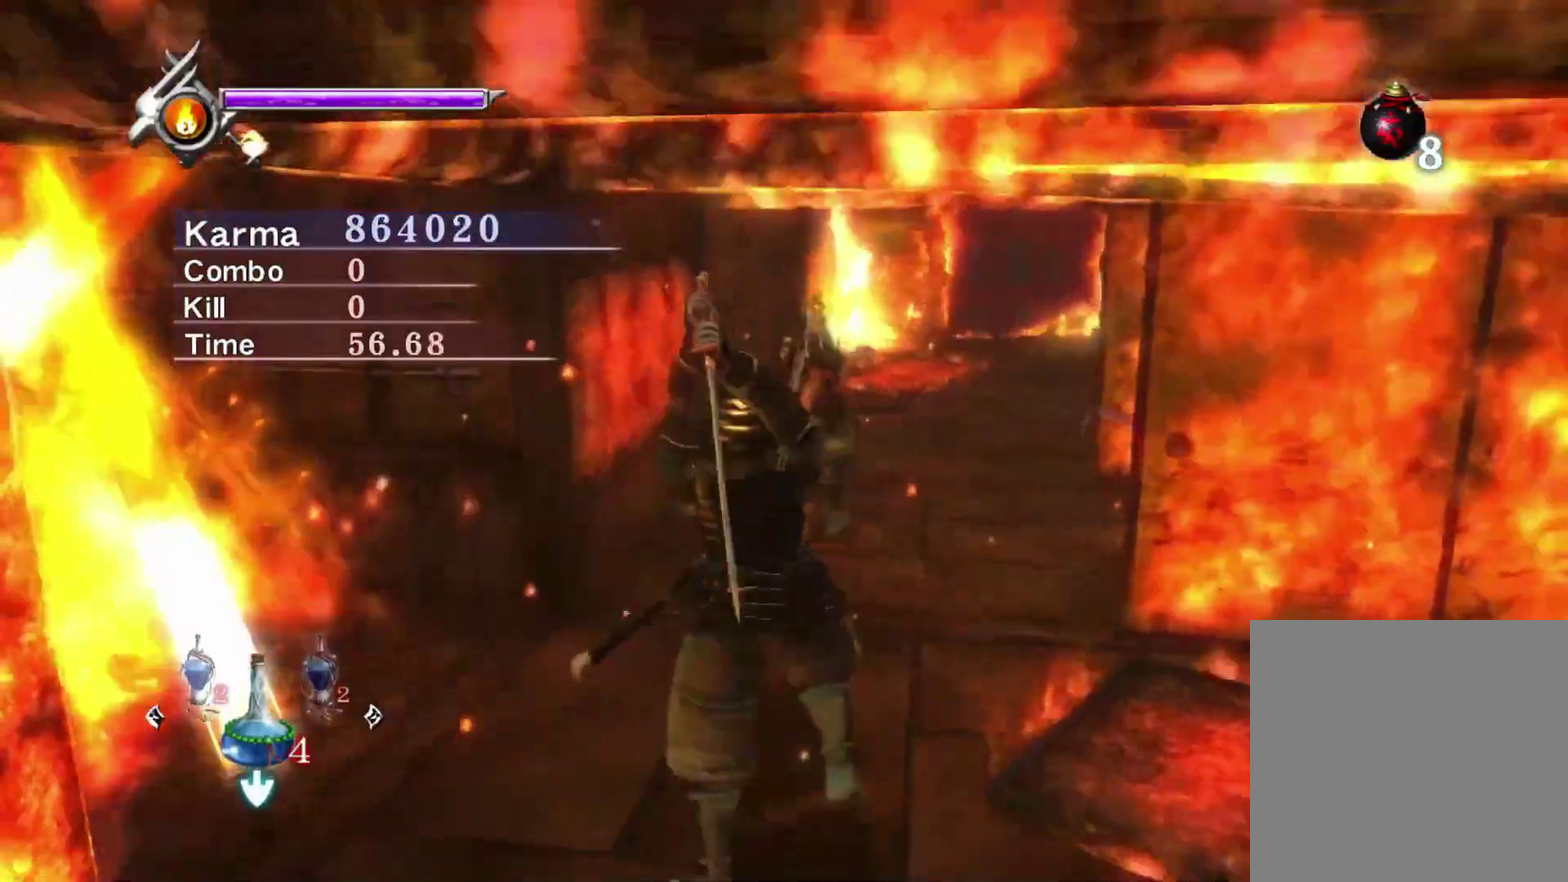
{"dt_ms": 800, "buttons": ["A", "L2"], "left_stick": "center", "right_stick": "center", "events": [[17, "A", "down"], [117, "A", "up"], [200, "A", "down"], [300, "A", "up"], [383, "A", "down"], [500, "A", "up"], [550, "A", "down"], [683, "A", "up"], [683, "left_stick", "center"], [733, "A", "down"]]}
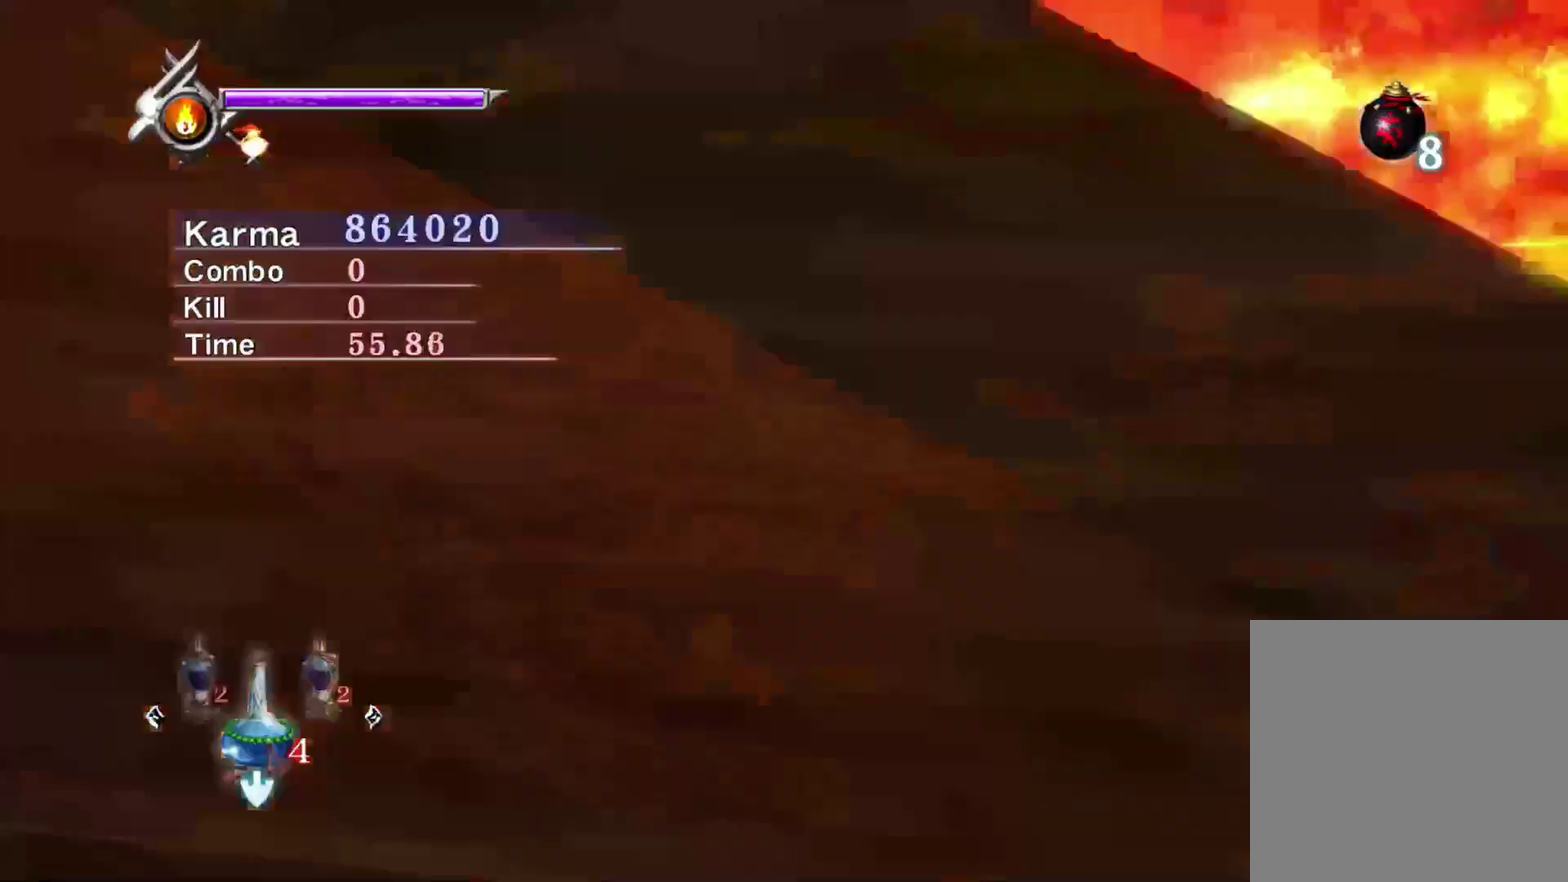
{"dt_ms": 400, "buttons": ["Y", "L2"], "left_stick": "center", "right_stick": "center", "events": [[150, "A", "up"], [300, "Y", "down"]]}
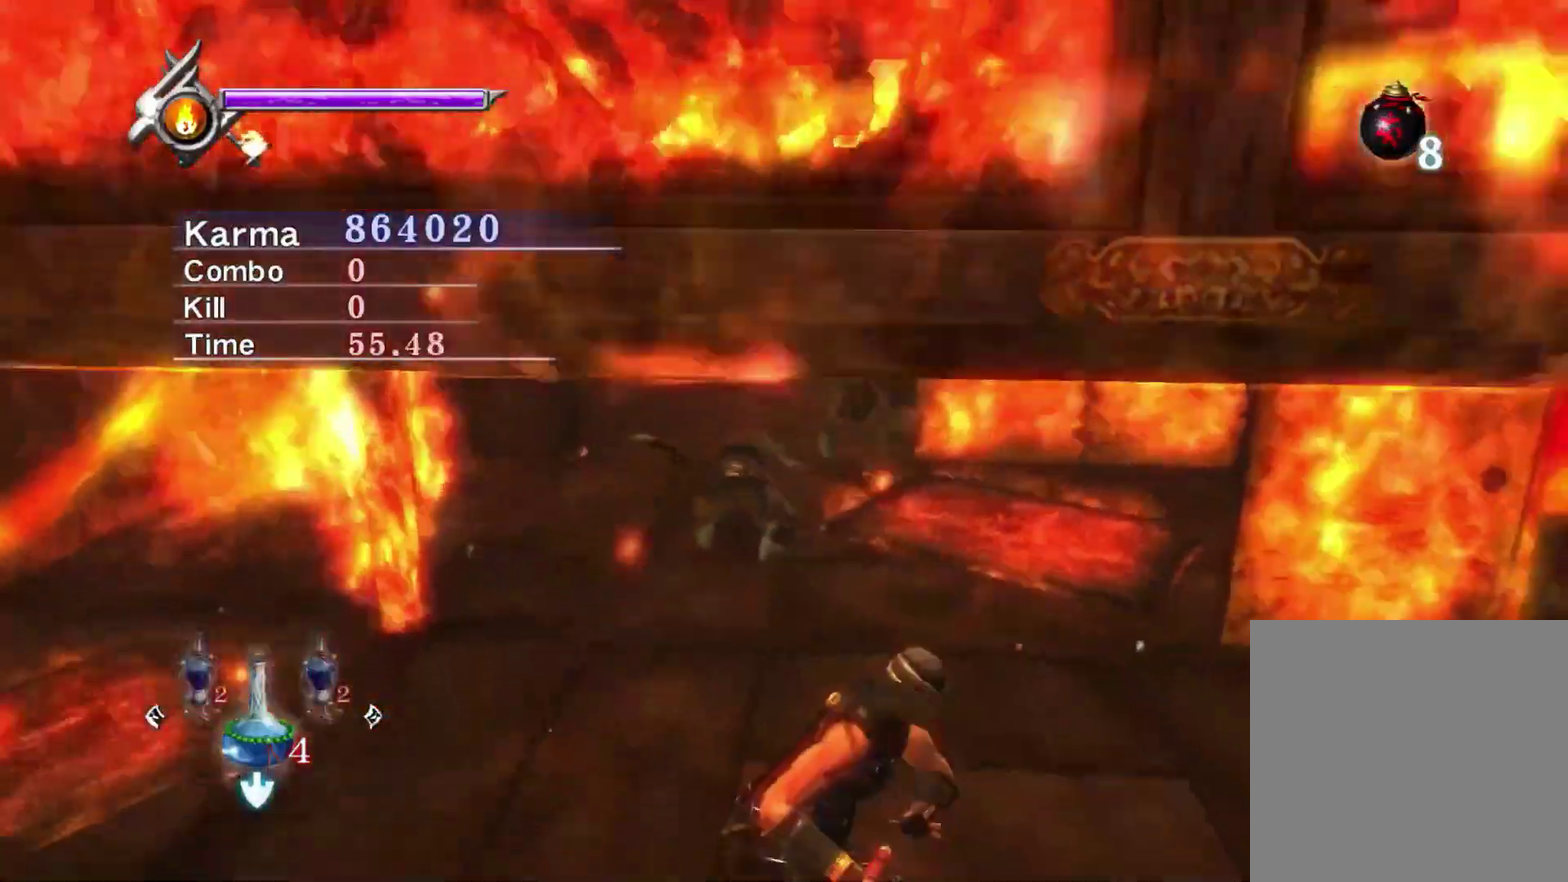
{"dt_ms": 500, "buttons": ["Y"], "left_stick": "center", "right_stick": "down-left", "events": [[17, "L2", "up"], [183, "right_stick", "down-left"], [283, "right_stick", "center"], [383, "right_stick", "down-left"]]}
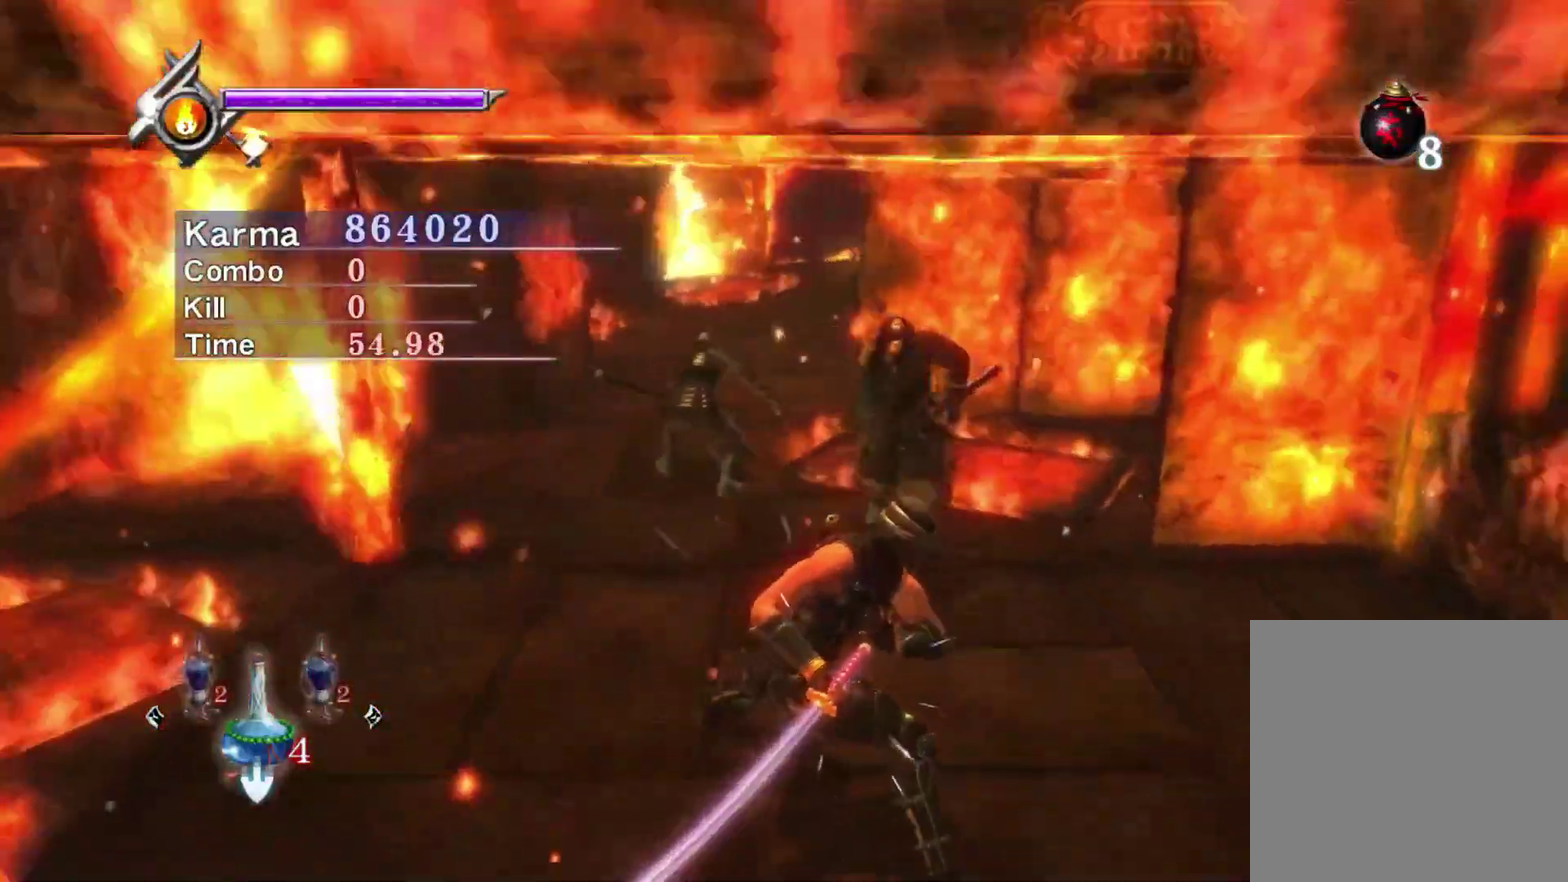
{"dt_ms": 500, "buttons": ["Y"], "left_stick": "up-left", "right_stick": "center", "events": [[17, "right_stick", "center"], [350, "left_stick", "up-left"]]}
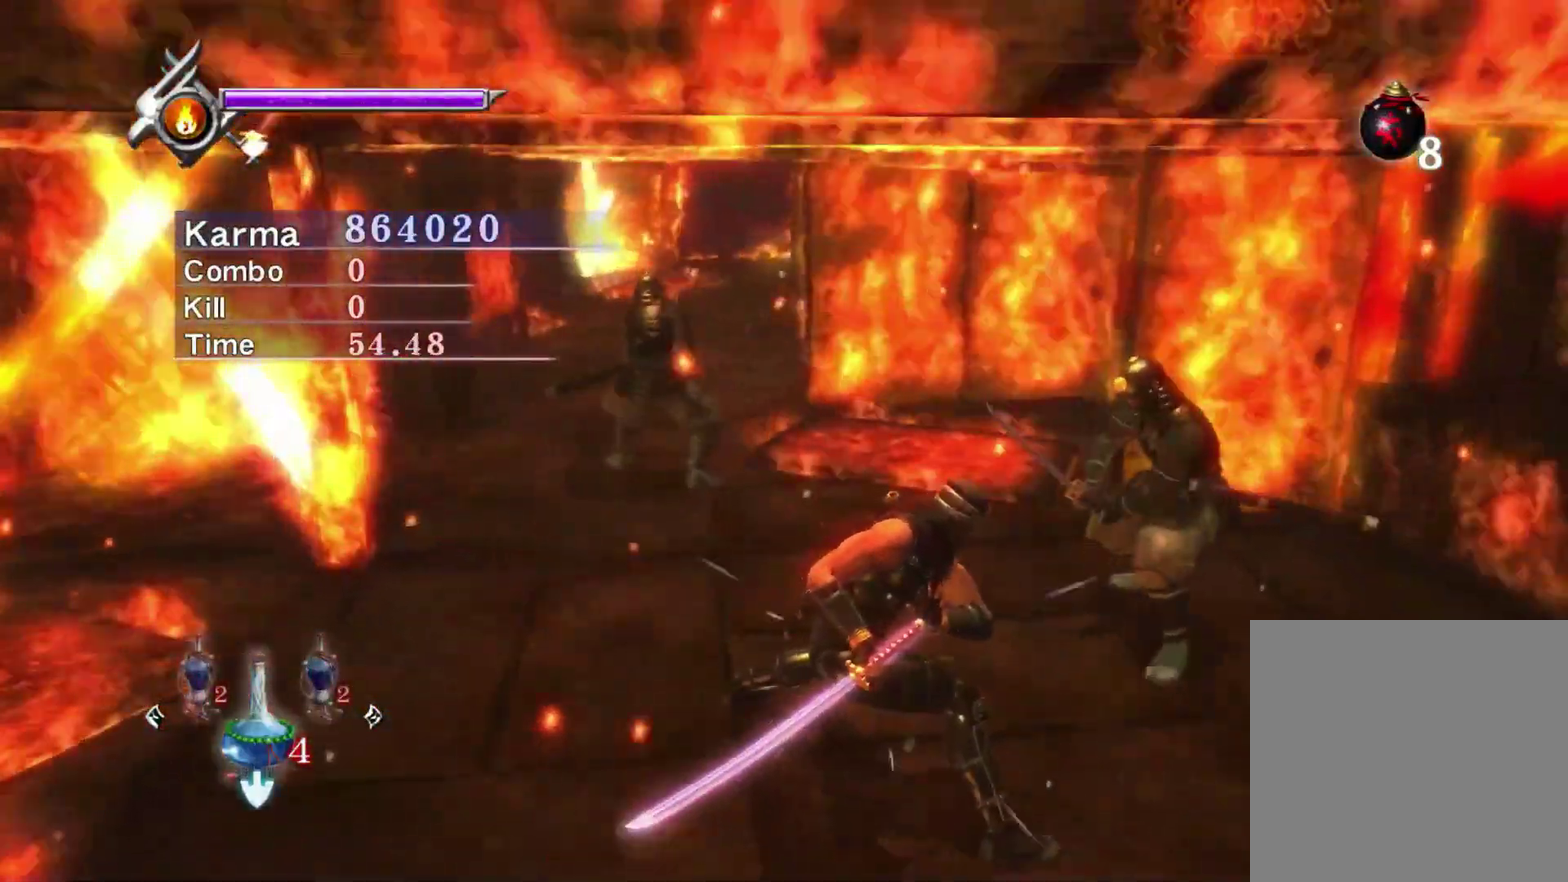
{"dt_ms": 500, "buttons": [], "left_stick": "left", "right_stick": "center", "events": [[83, "left_stick", "left"], [233, "Y", "up"]]}
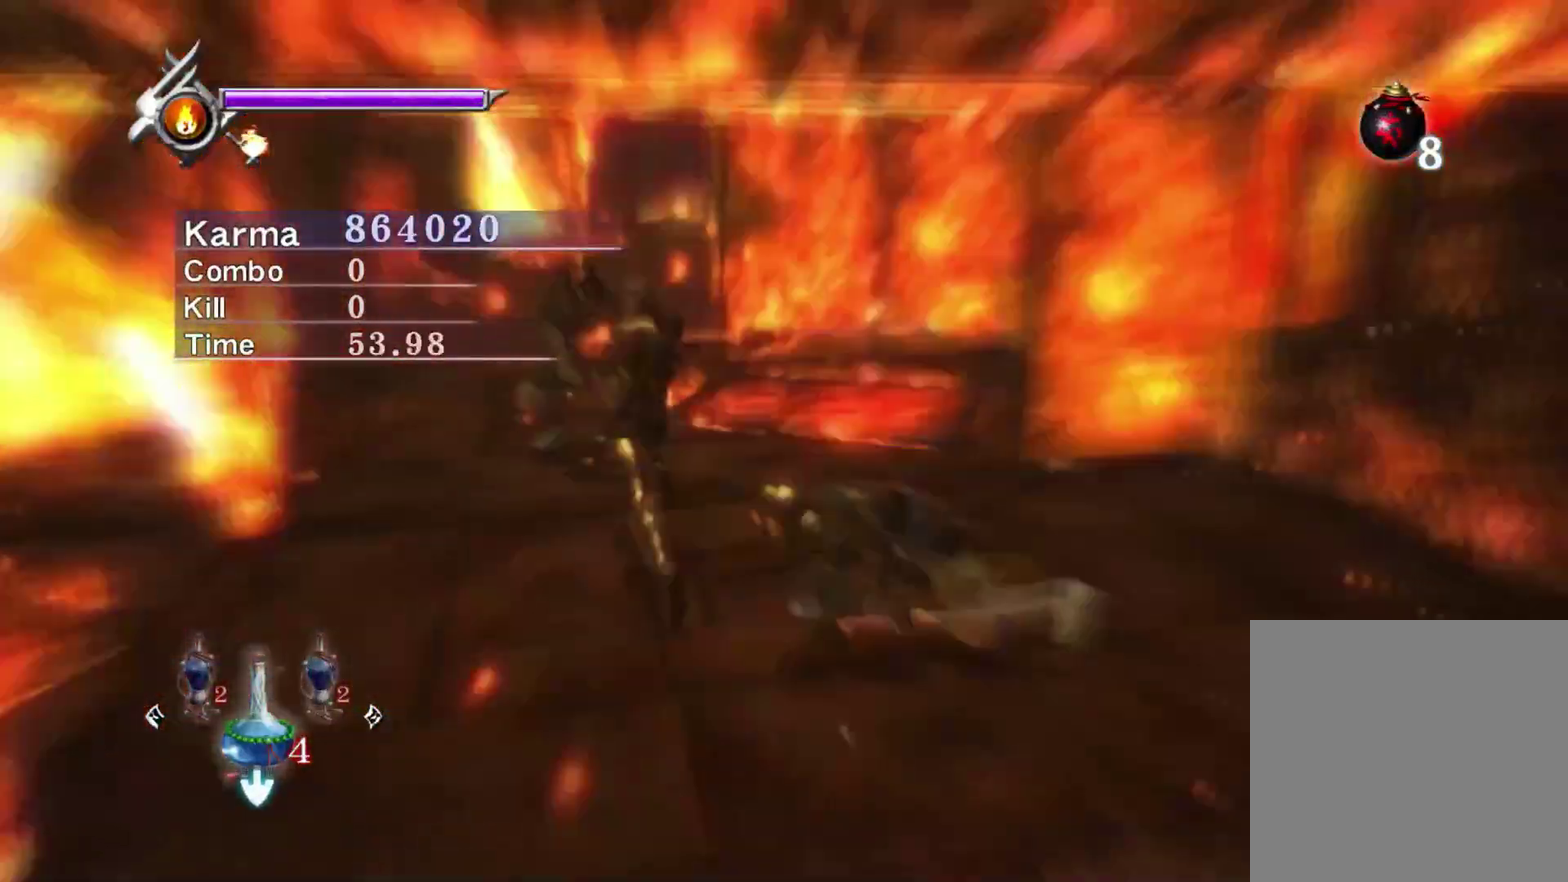
{"dt_ms": 600, "buttons": ["Y"], "left_stick": "down", "right_stick": "center", "events": [[150, "L2", "down"], [200, "left_stick", "center"], [550, "L2", "up"], [583, "left_stick", "down"], [600, "Y", "down"]]}
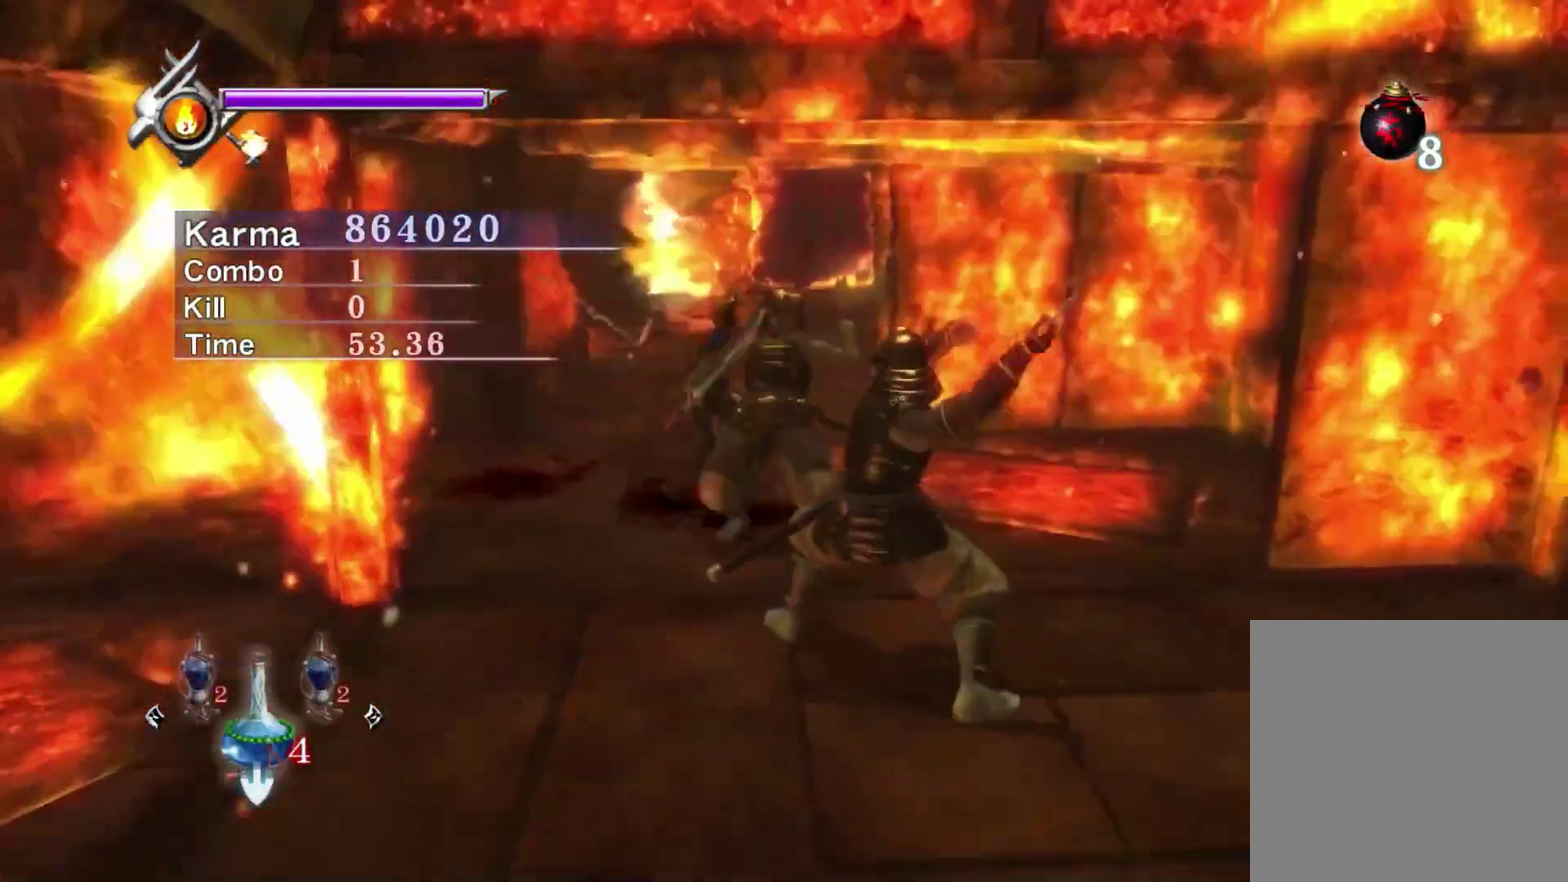
{"dt_ms": 400, "buttons": ["Y"], "left_stick": "down", "right_stick": "center", "events": [[50, "left_stick", "down-right"], [100, "Y", "up"], [133, "left_stick", "down"], [183, "Y", "down"], [283, "Y", "up"], [350, "Y", "down"]]}
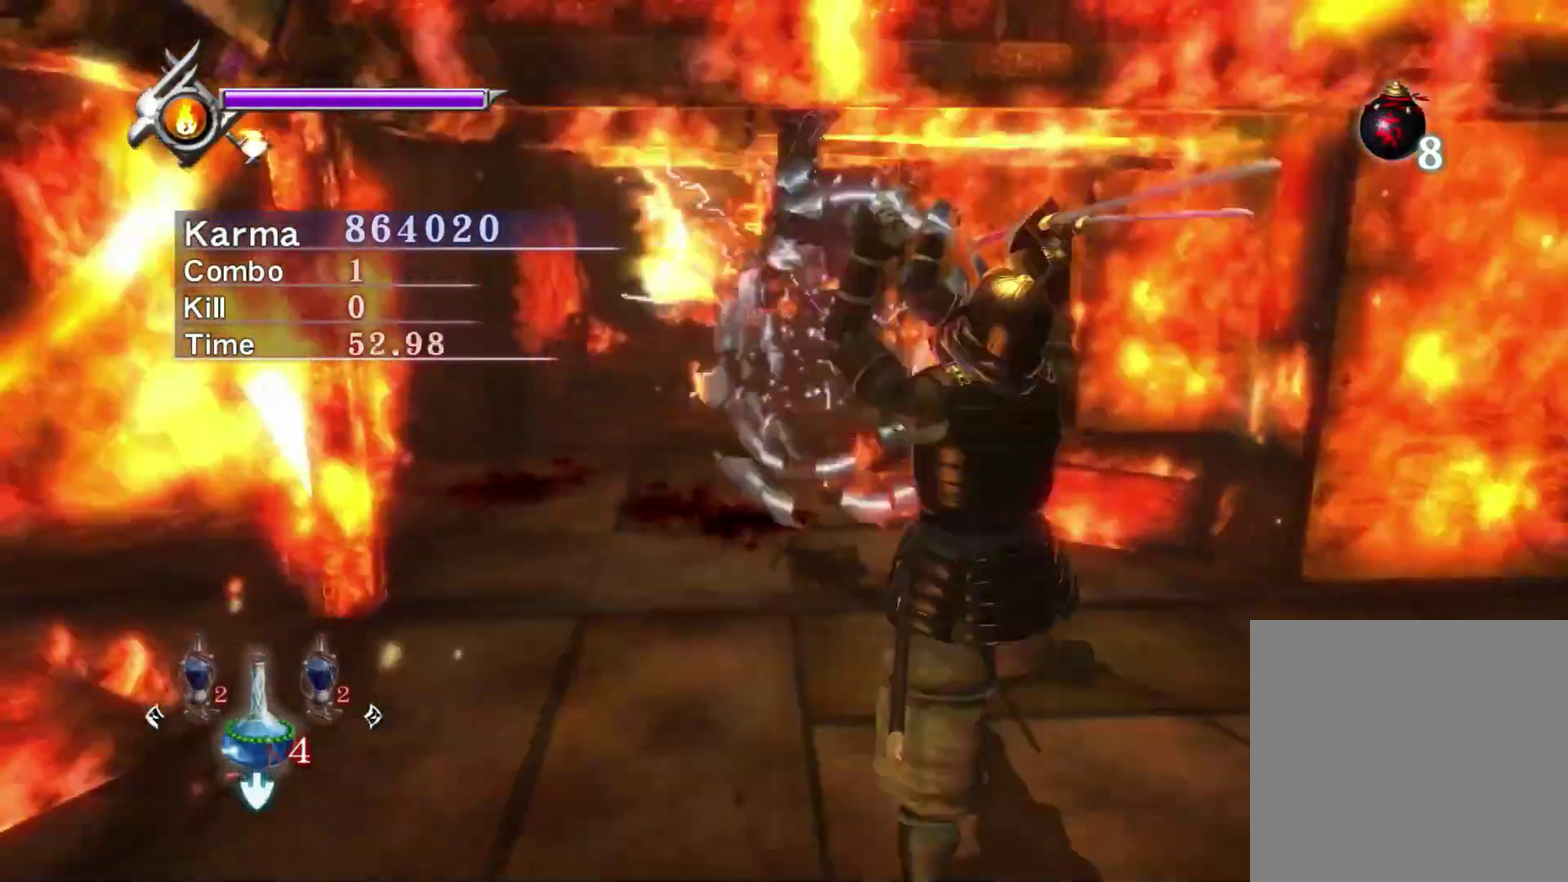
{"dt_ms": 400, "buttons": [], "left_stick": "down-right", "right_stick": "center", "events": [[50, "Y", "up"], [50, "left_stick", "down-right"], [150, "Y", "down"], [233, "Y", "up"], [317, "Y", "down"], [383, "Y", "up"]]}